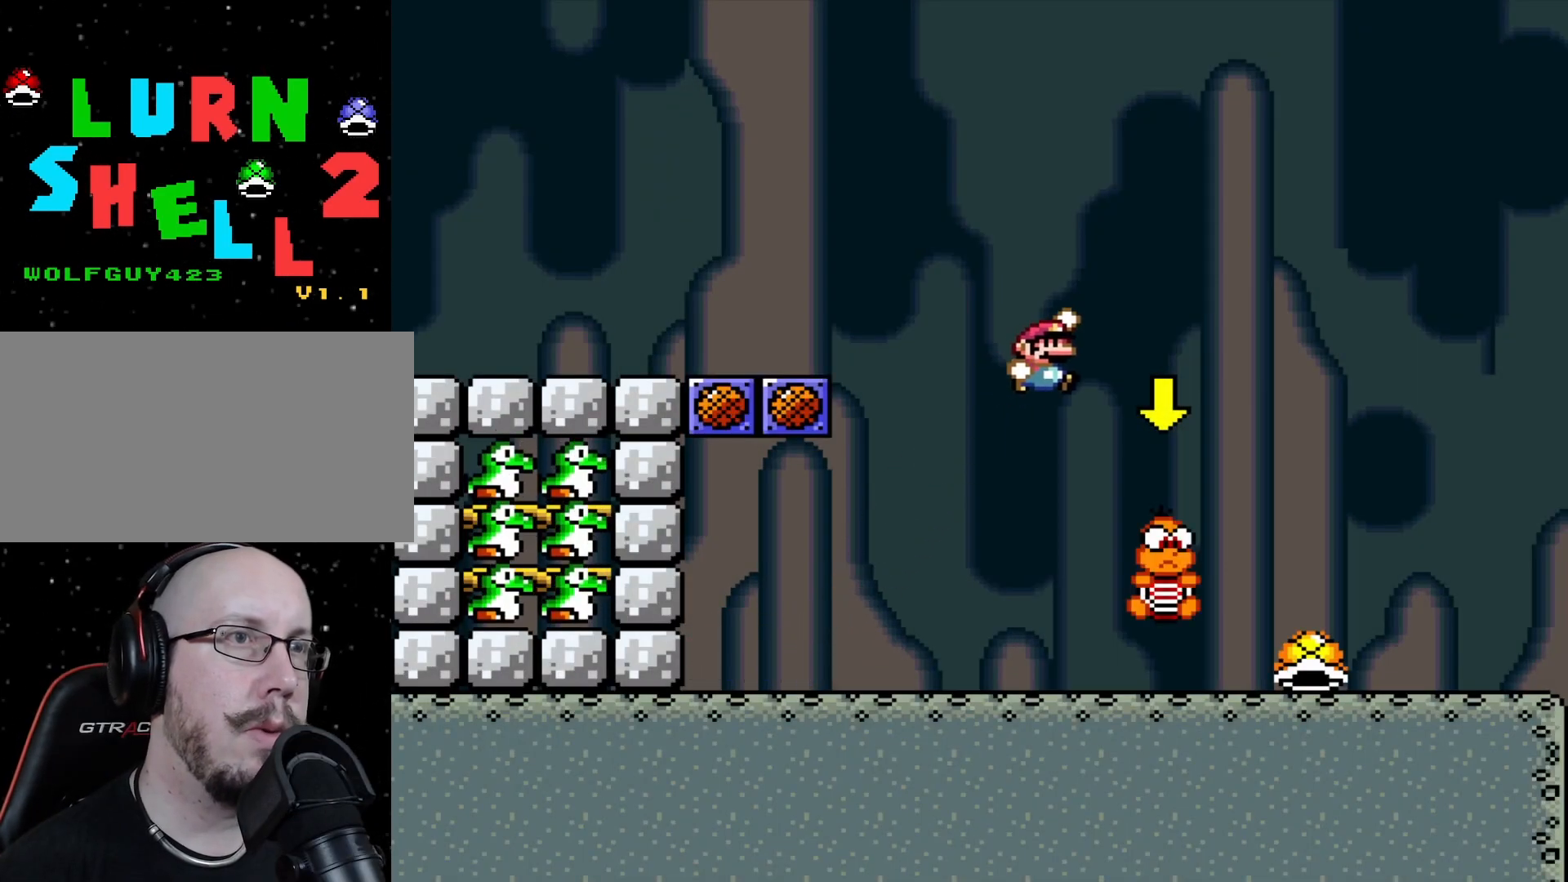
Gameplay with a controller (Nintendo layout); each line is a JSON object with the inputs held at the frame after it. "events" lists button and stick changes between this image and that frame as [ms after this image, input, new state], when the widget could be followed in between. Not read: A B L3 R3 X Y.
{"buttons": [], "events": [[183, "DPAD_RIGHT", "up"], [333, "DPAD_LEFT", "down"], [483, "DPAD_LEFT", "up"]]}
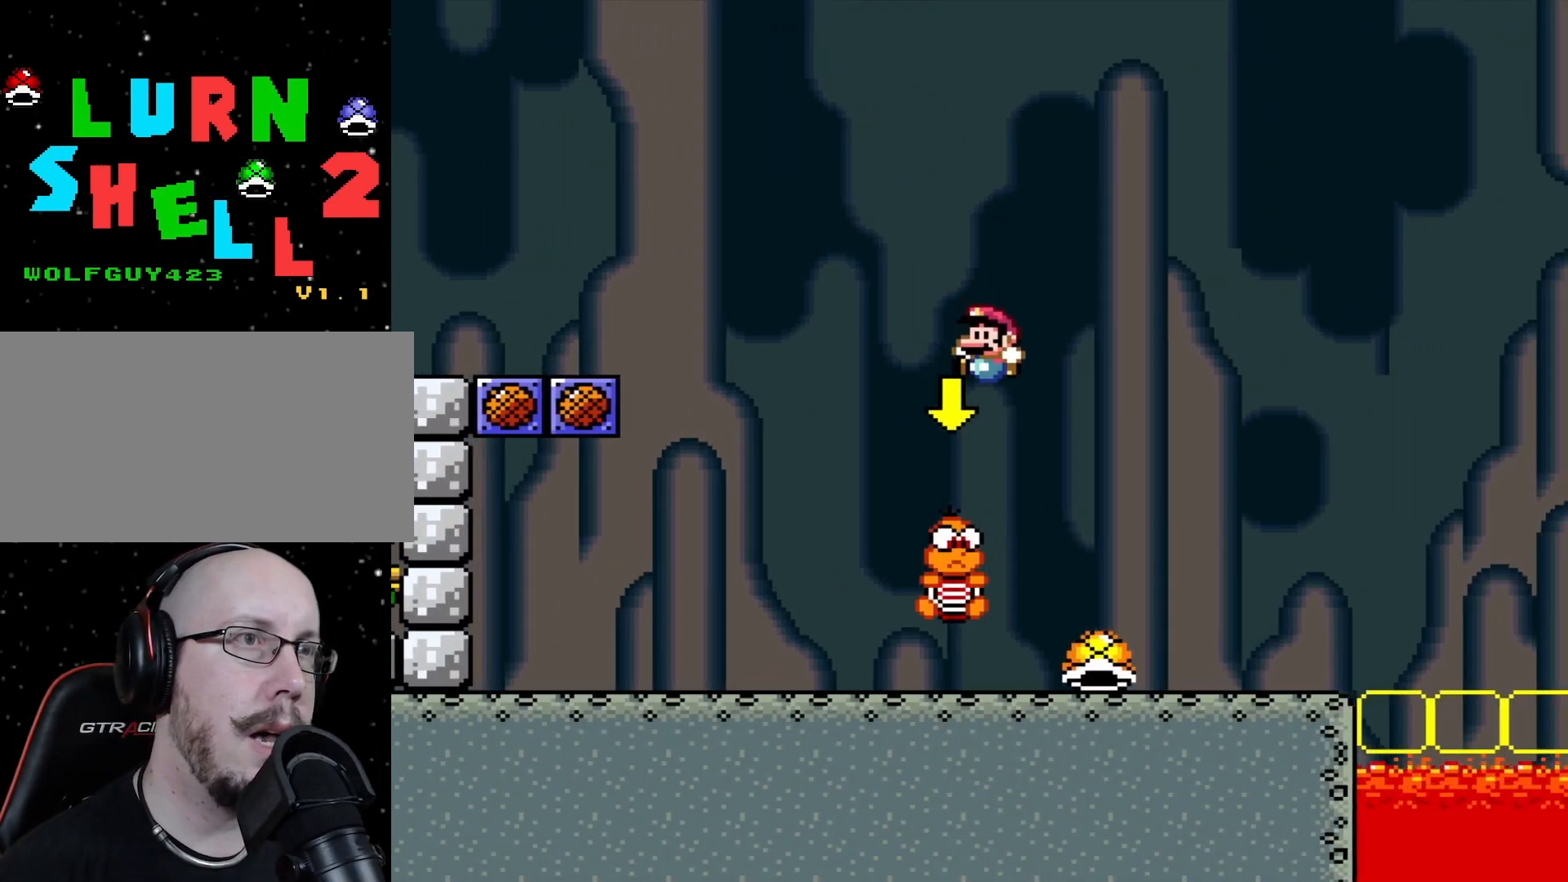
{"buttons": ["DPAD_LEFT"], "events": [[83, "DPAD_LEFT", "down"]]}
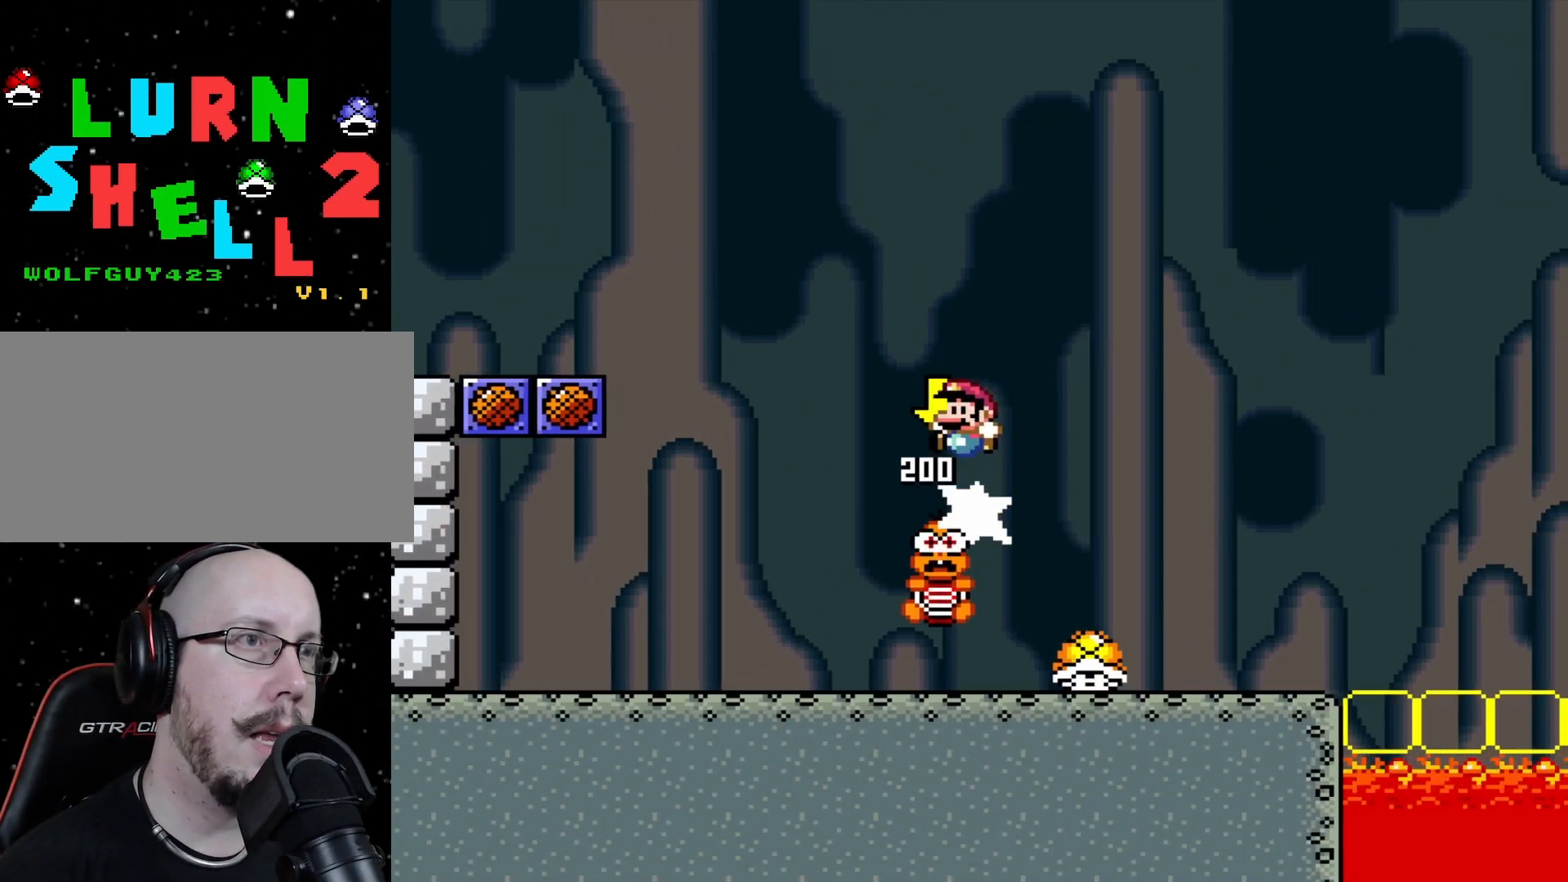
{"buttons": ["DPAD_LEFT"], "events": []}
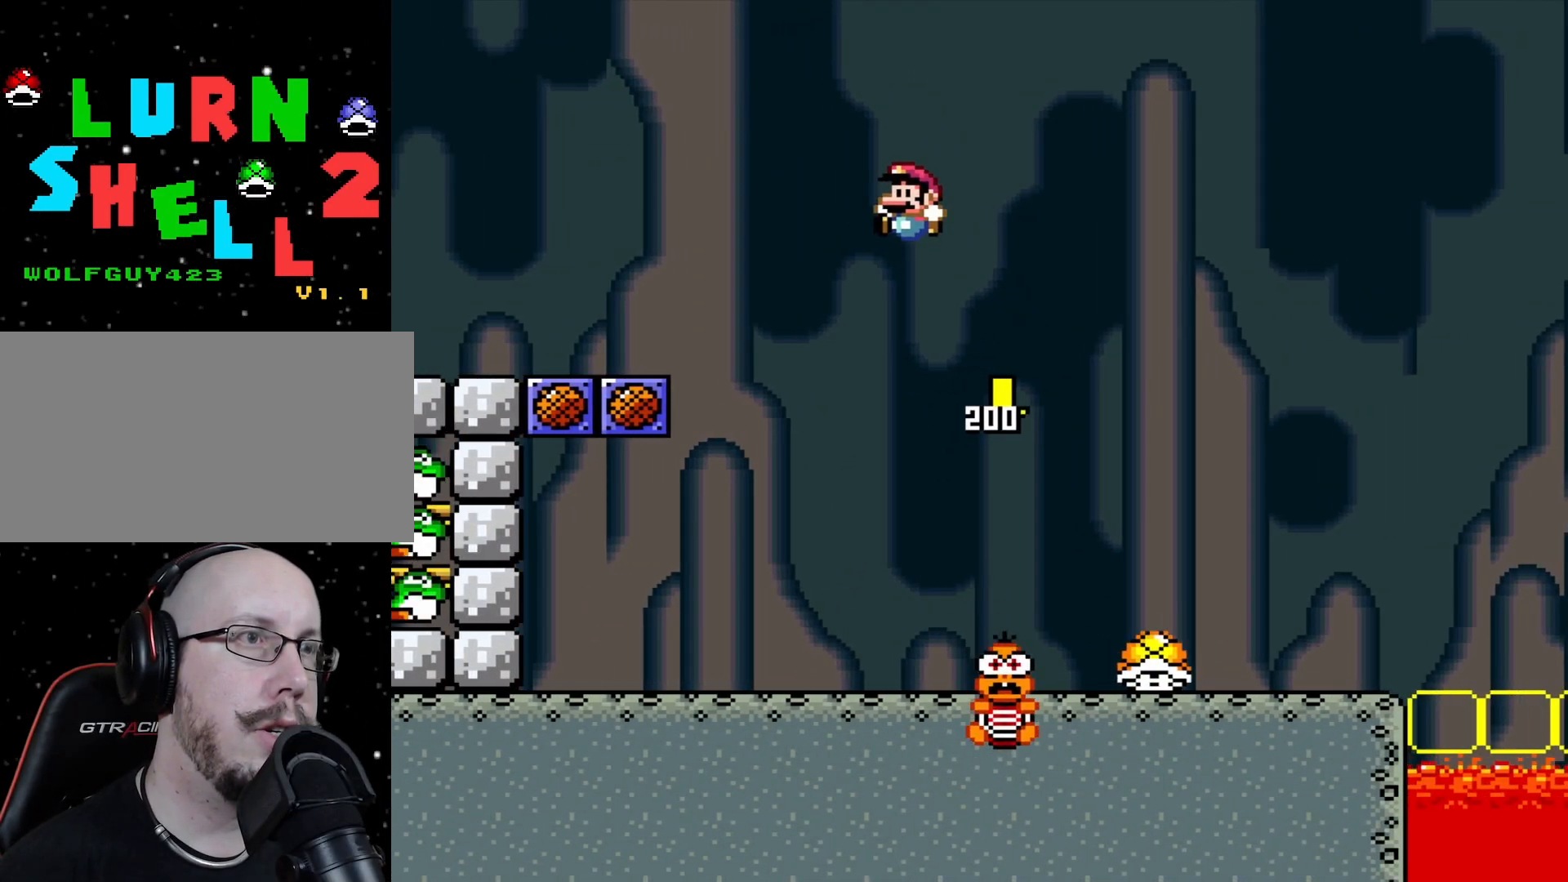
{"buttons": ["DPAD_LEFT"], "events": []}
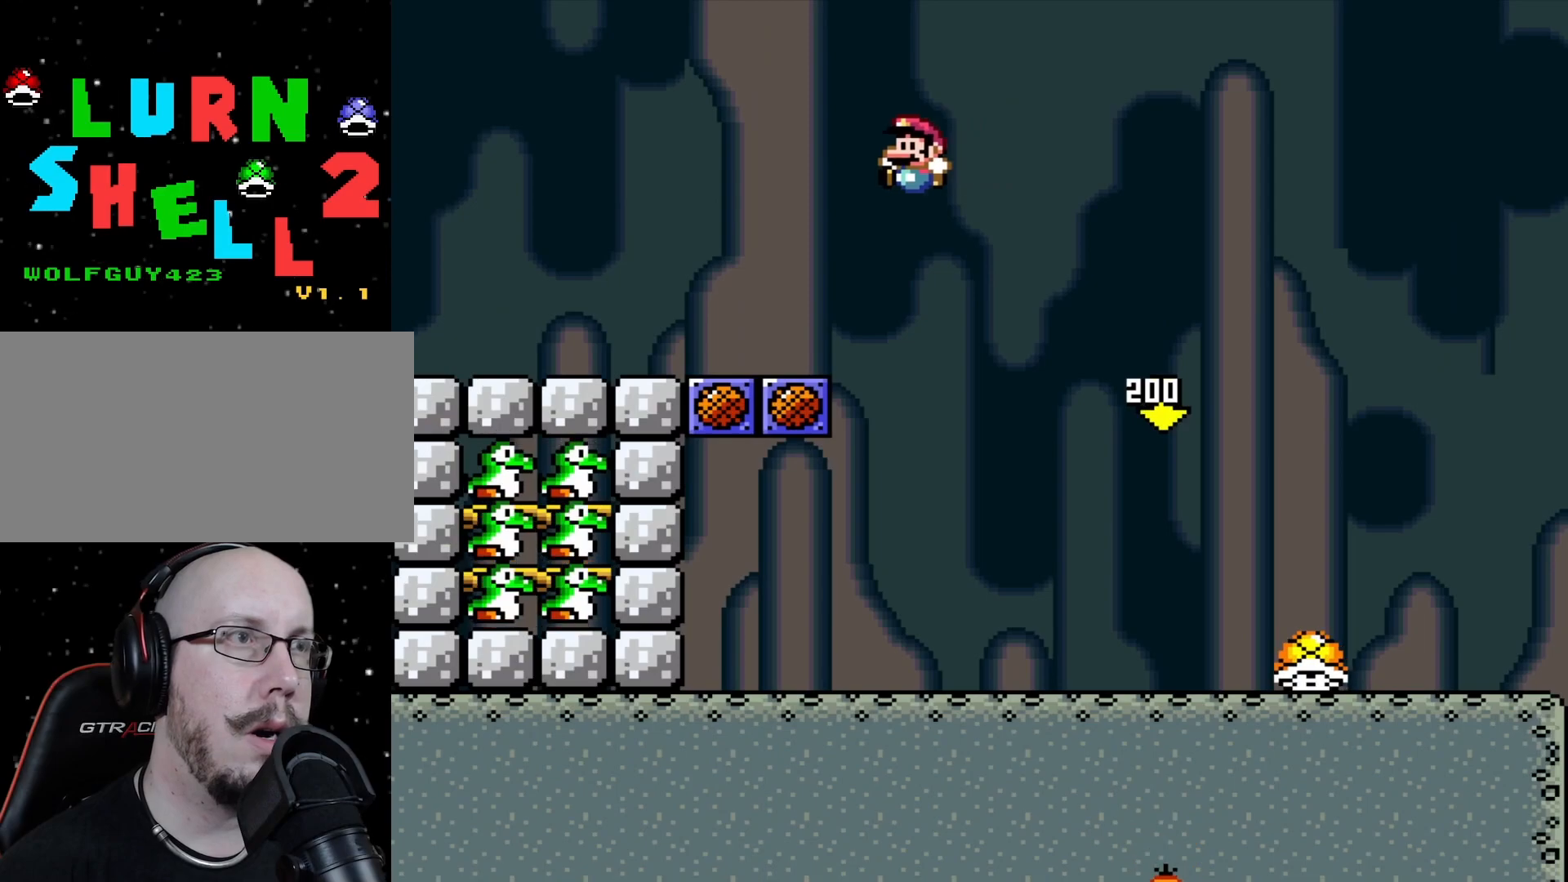
{"buttons": [], "events": [[183, "DPAD_LEFT", "up"], [233, "DPAD_RIGHT", "down"], [433, "DPAD_RIGHT", "up"]]}
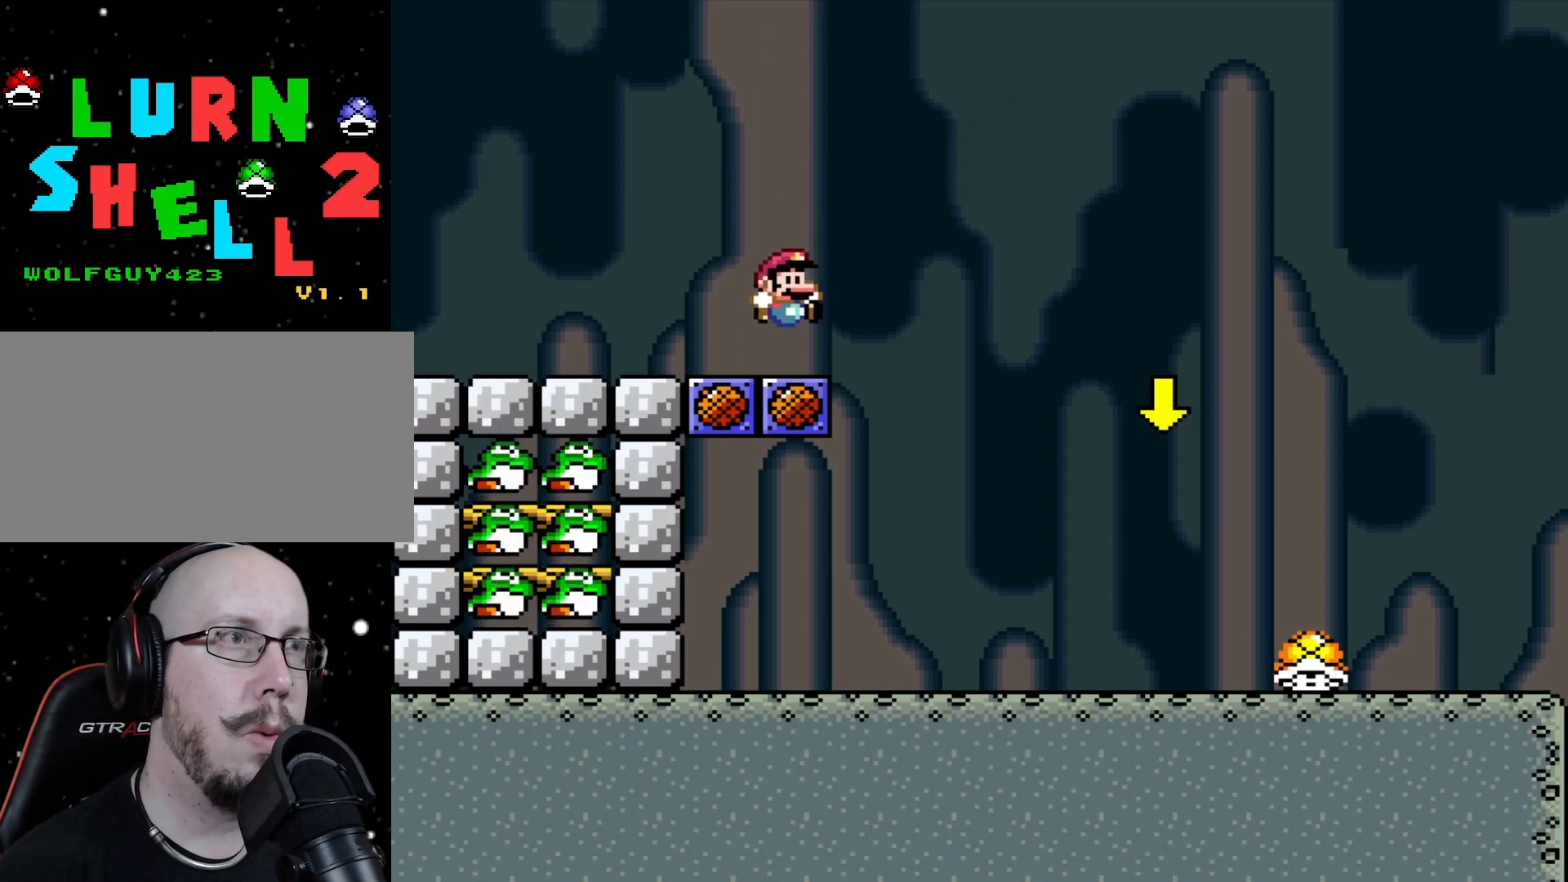
{"buttons": [], "events": []}
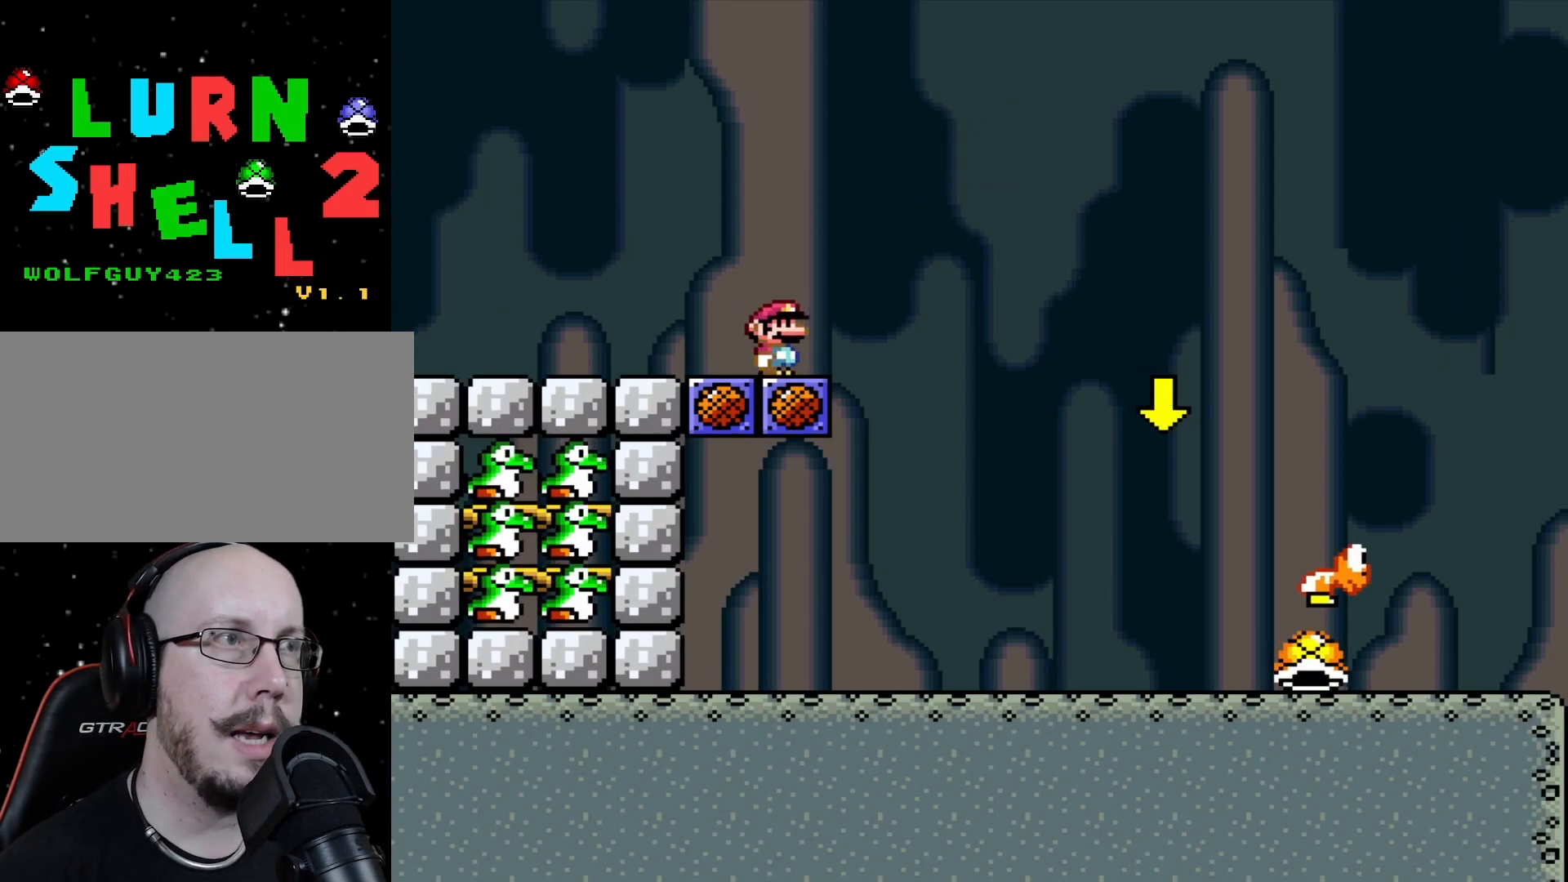
{"buttons": [], "events": []}
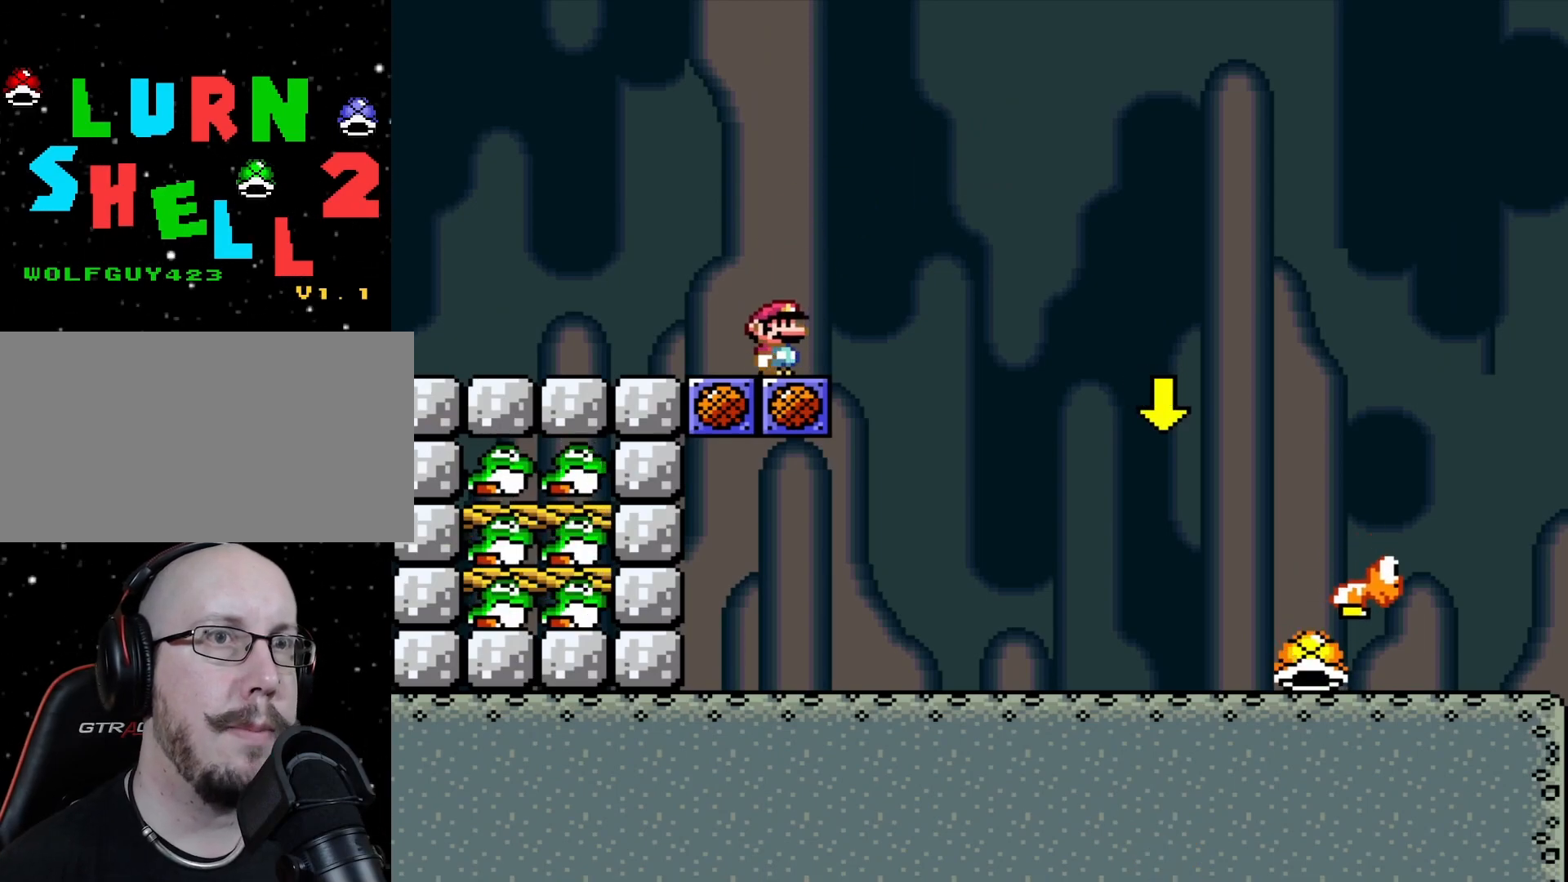
{"buttons": [], "events": []}
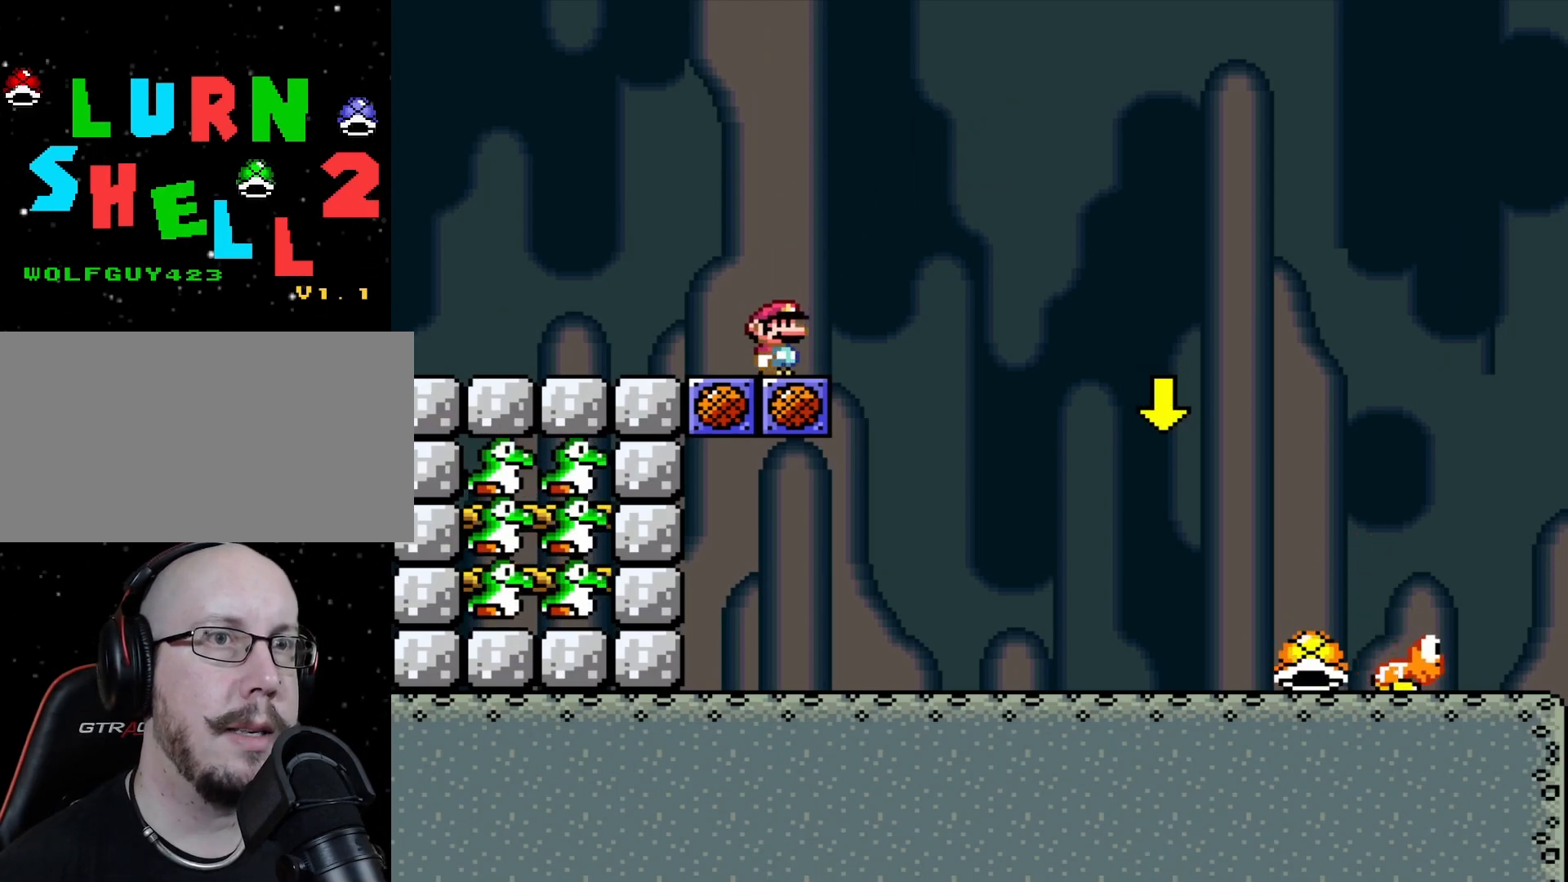
{"buttons": ["DPAD_RIGHT"], "events": [[167, "DPAD_RIGHT", "down"]]}
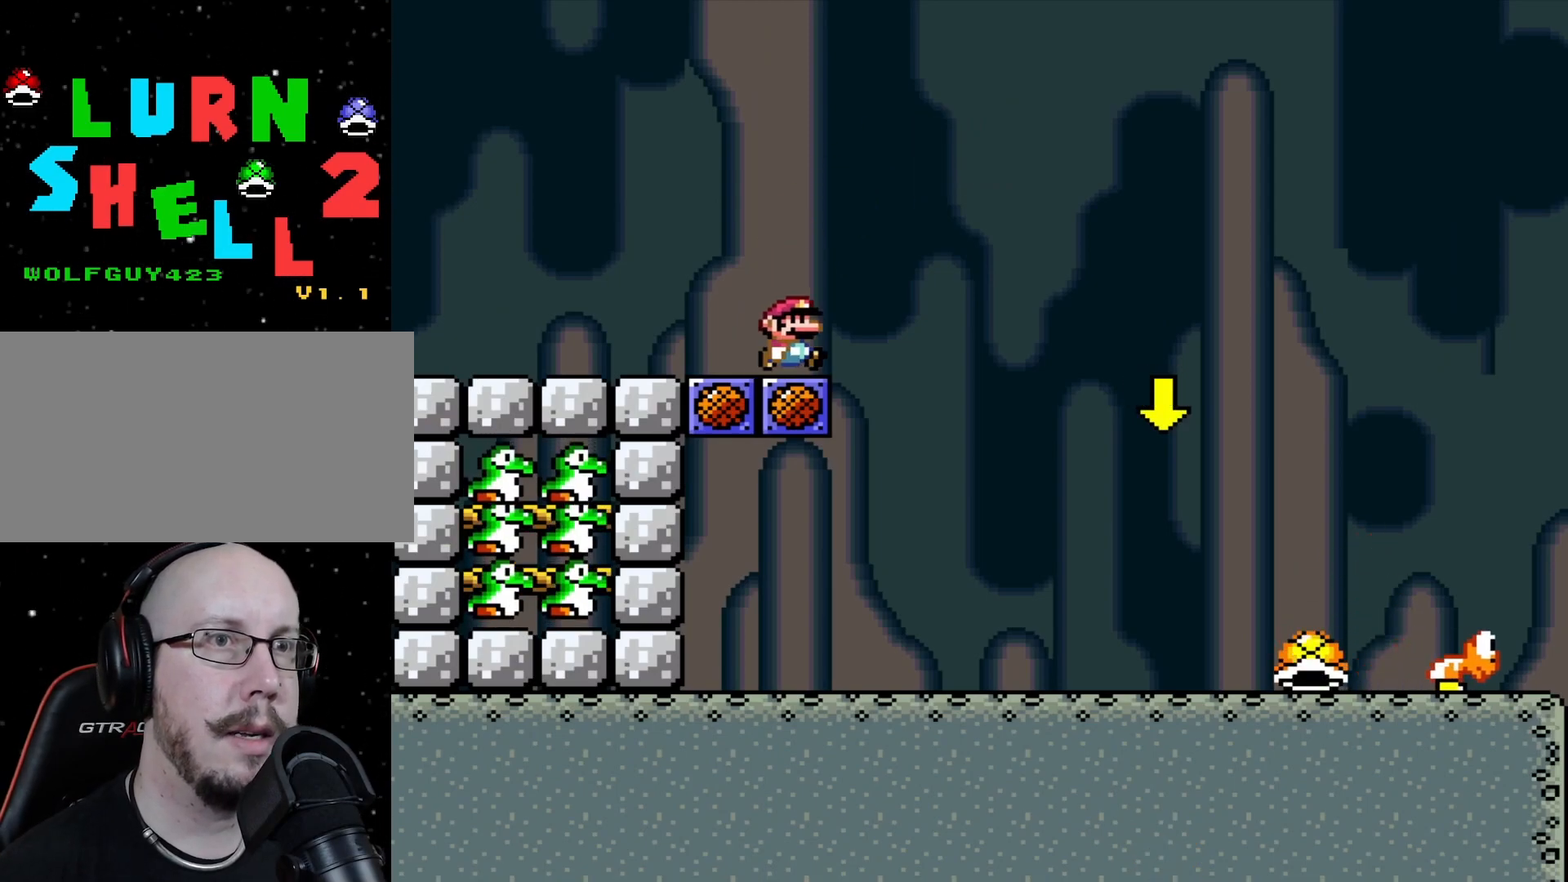
{"buttons": ["DPAD_RIGHT"], "events": []}
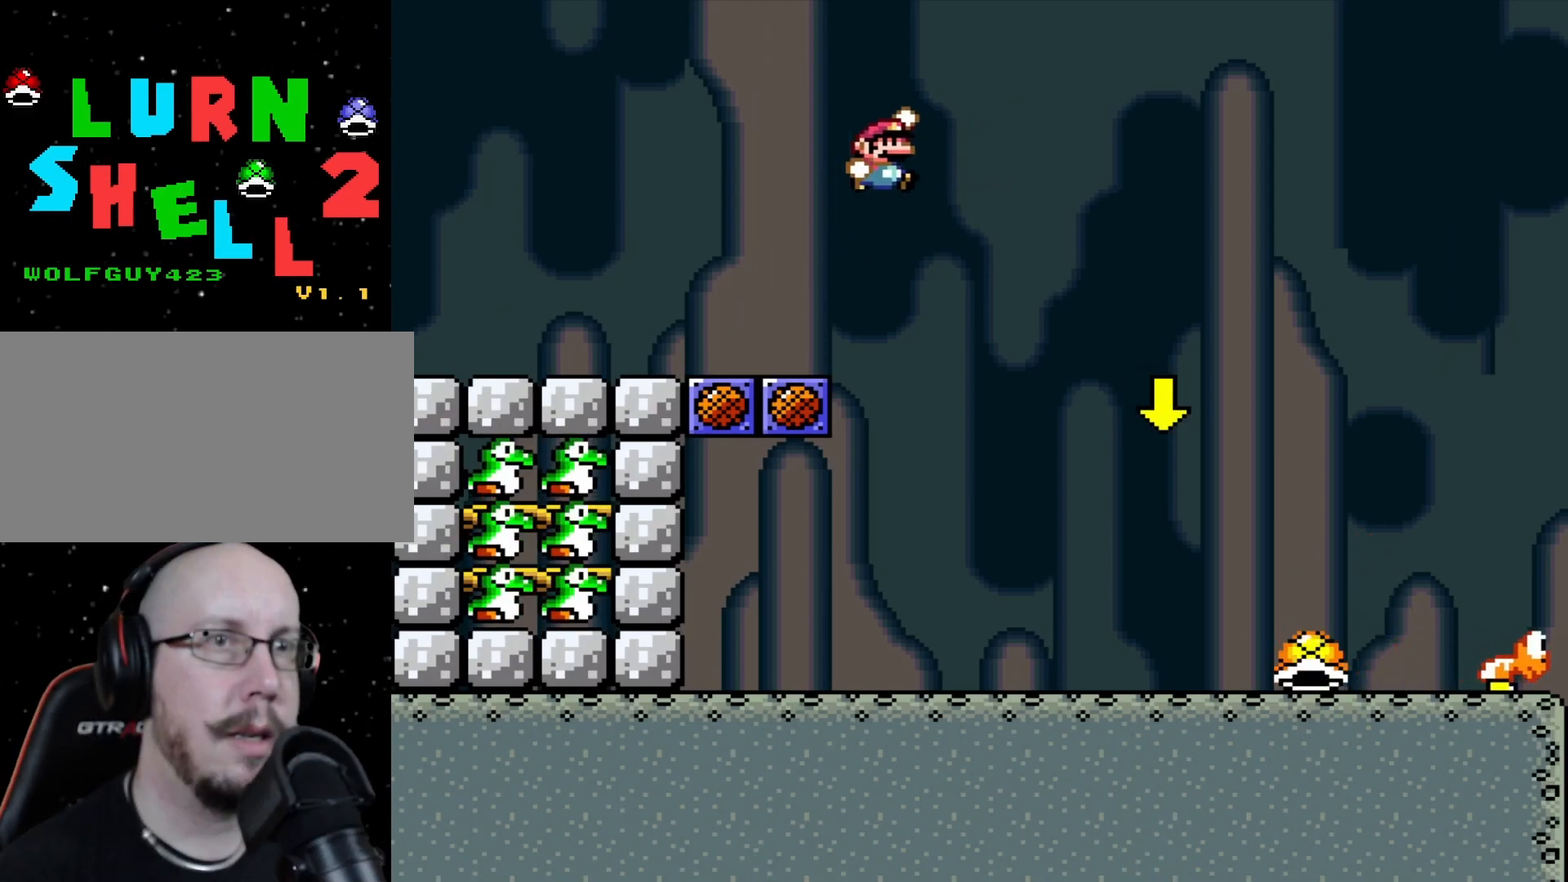
{"buttons": ["DPAD_RIGHT"], "events": []}
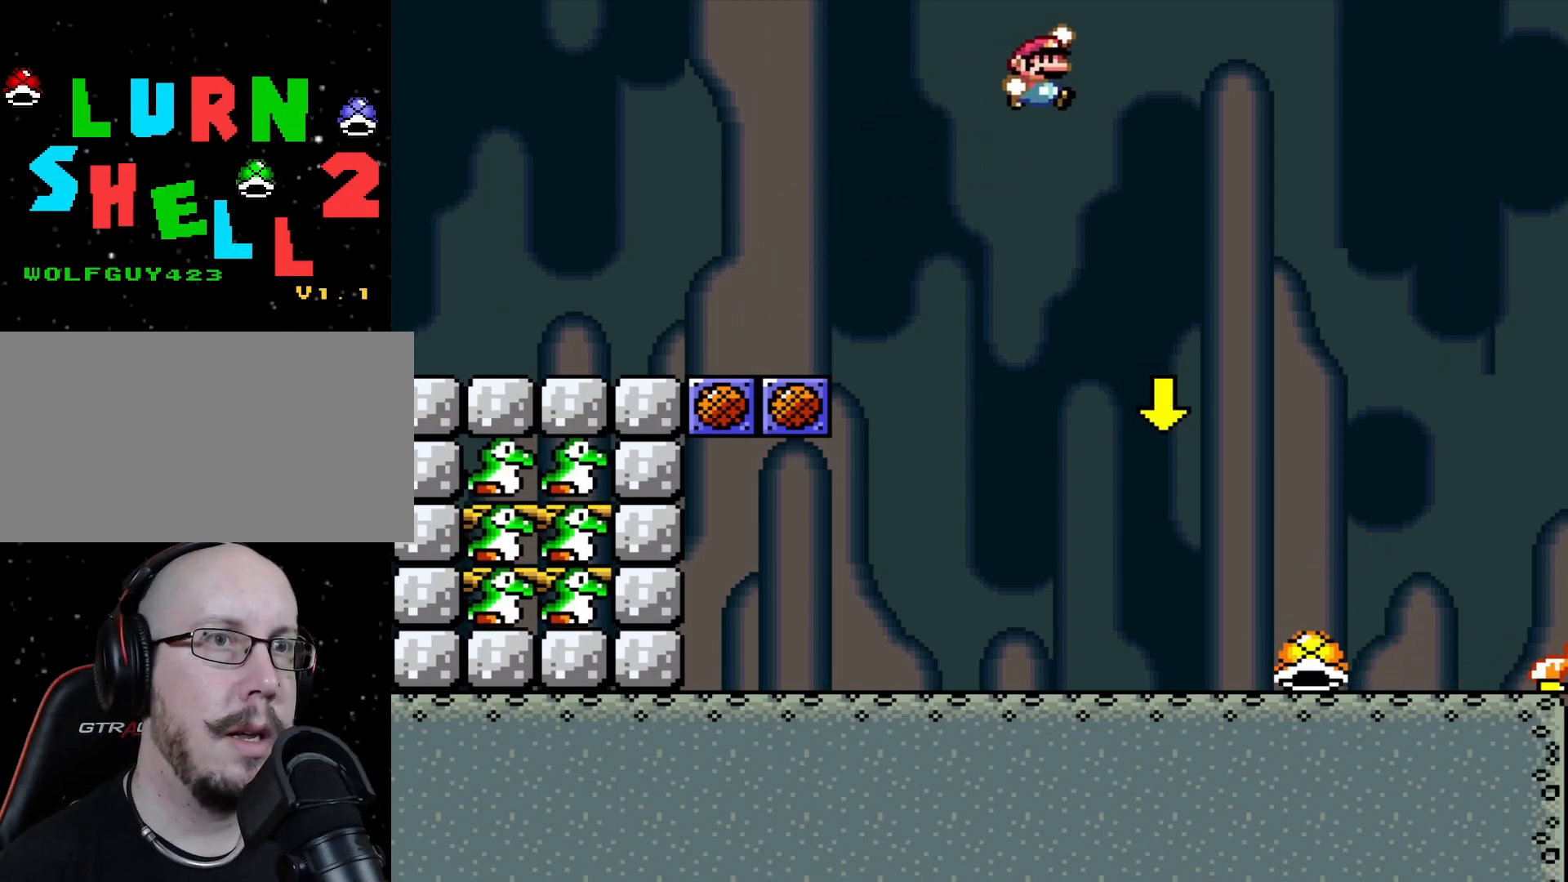
{"buttons": ["DPAD_RIGHT"], "events": []}
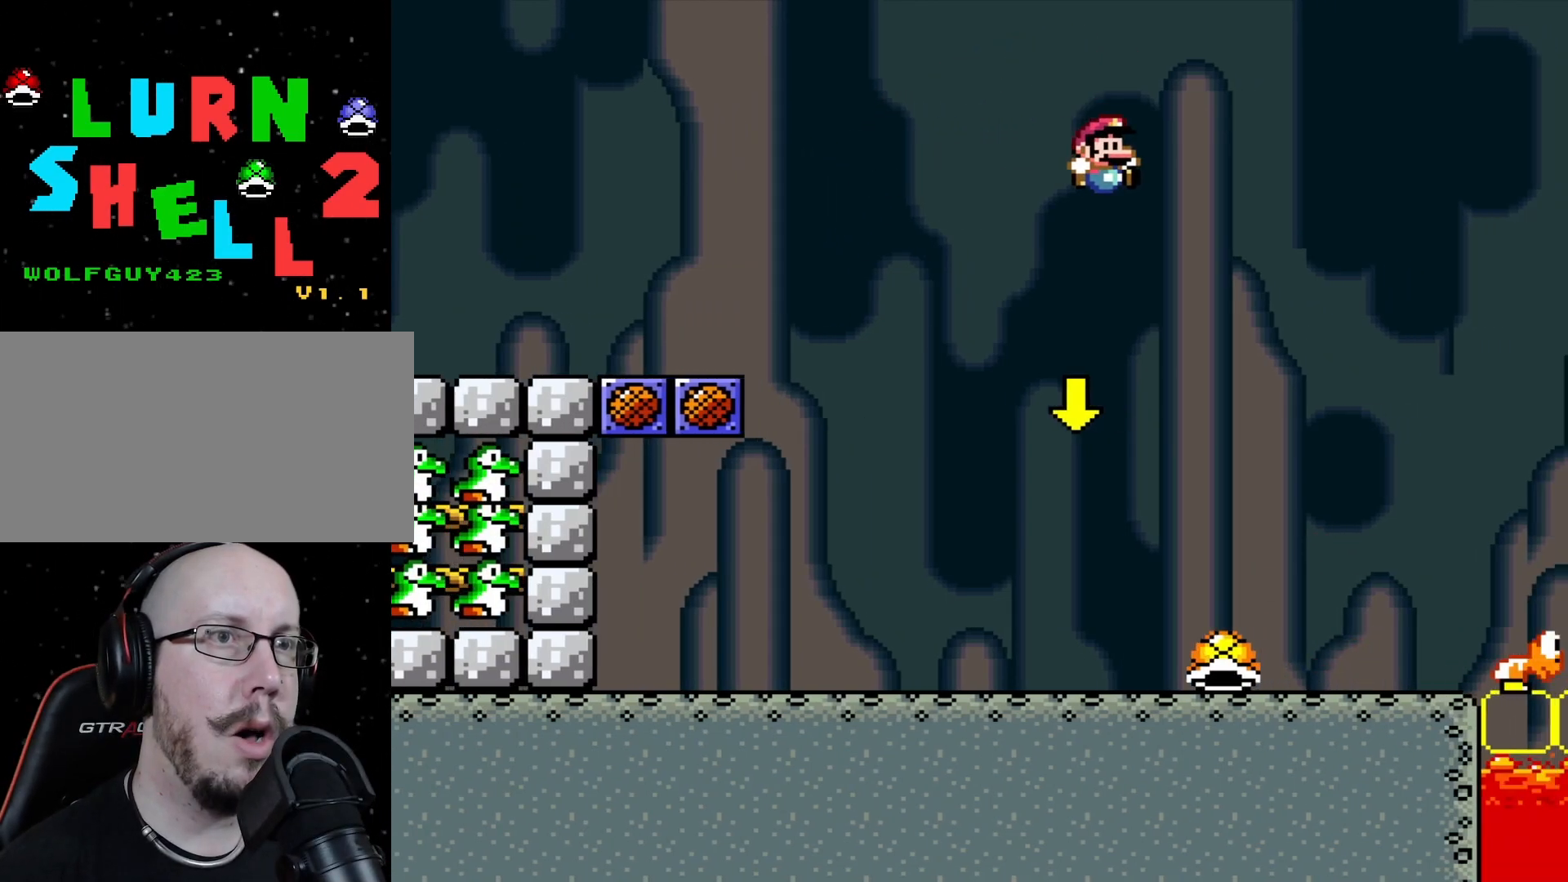
{"buttons": ["DPAD_RIGHT"], "events": []}
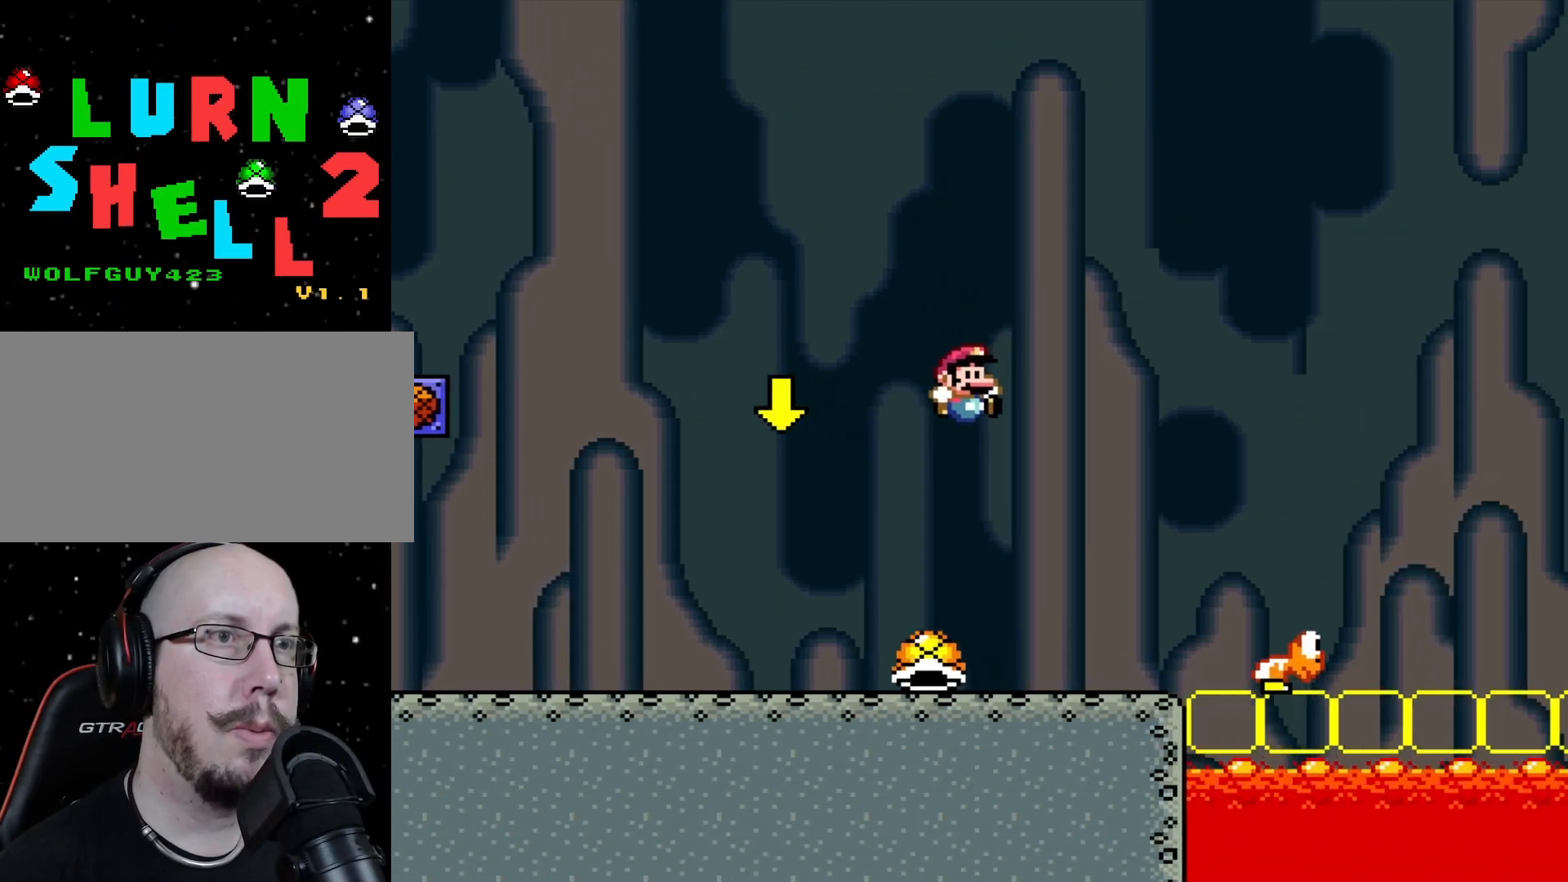
{"buttons": ["DPAD_RIGHT"], "events": []}
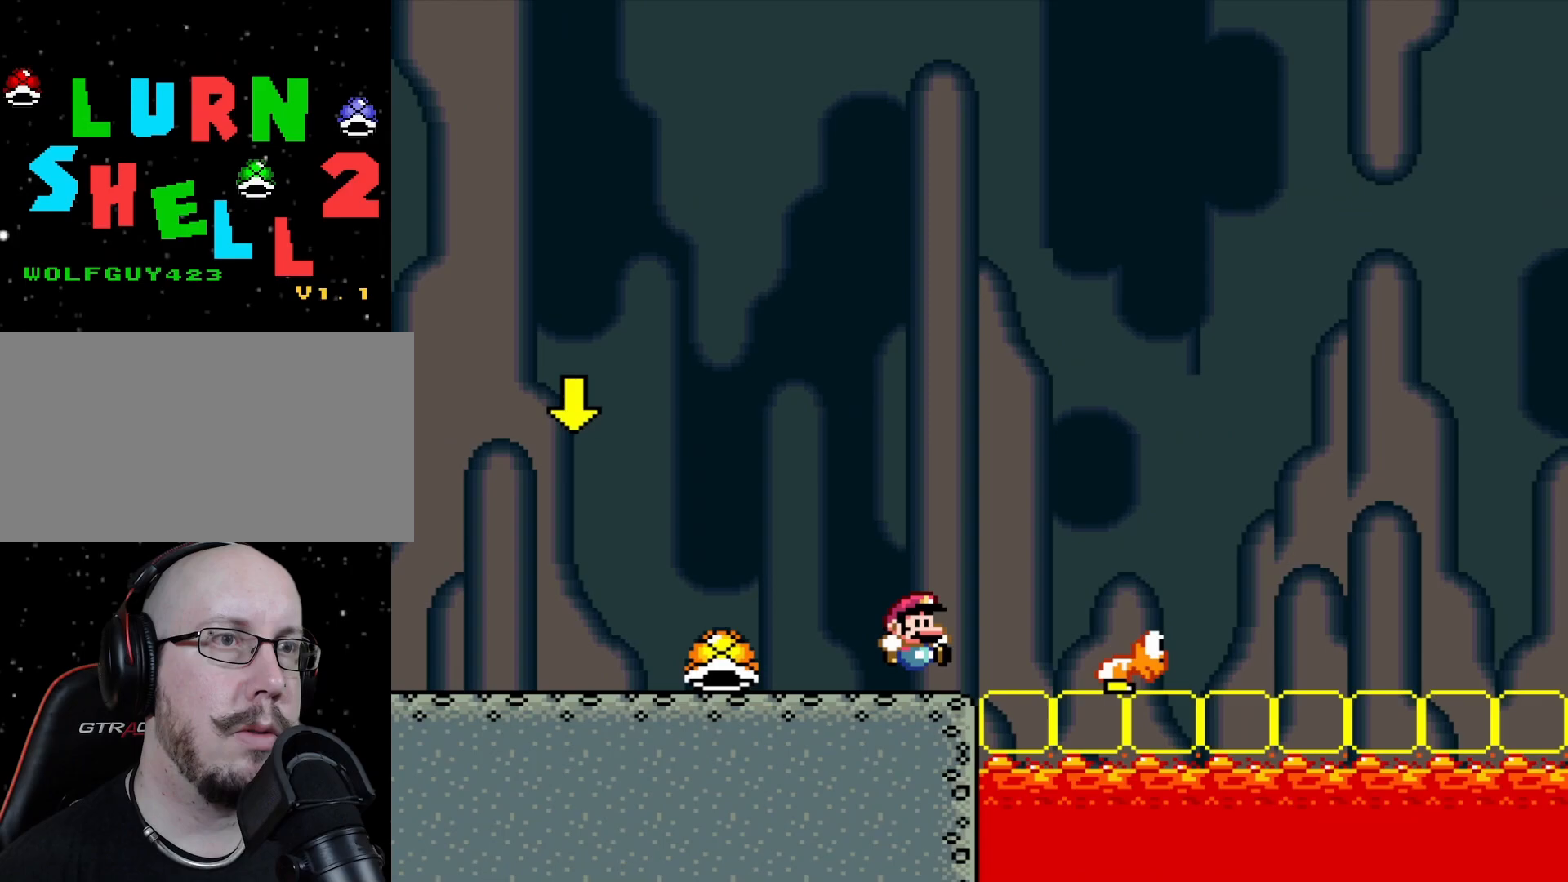
{"buttons": ["DPAD_UP", "DPAD_LEFT"], "events": [[300, "DPAD_UP", "down"], [317, "DPAD_RIGHT", "up"], [367, "DPAD_LEFT", "down"]]}
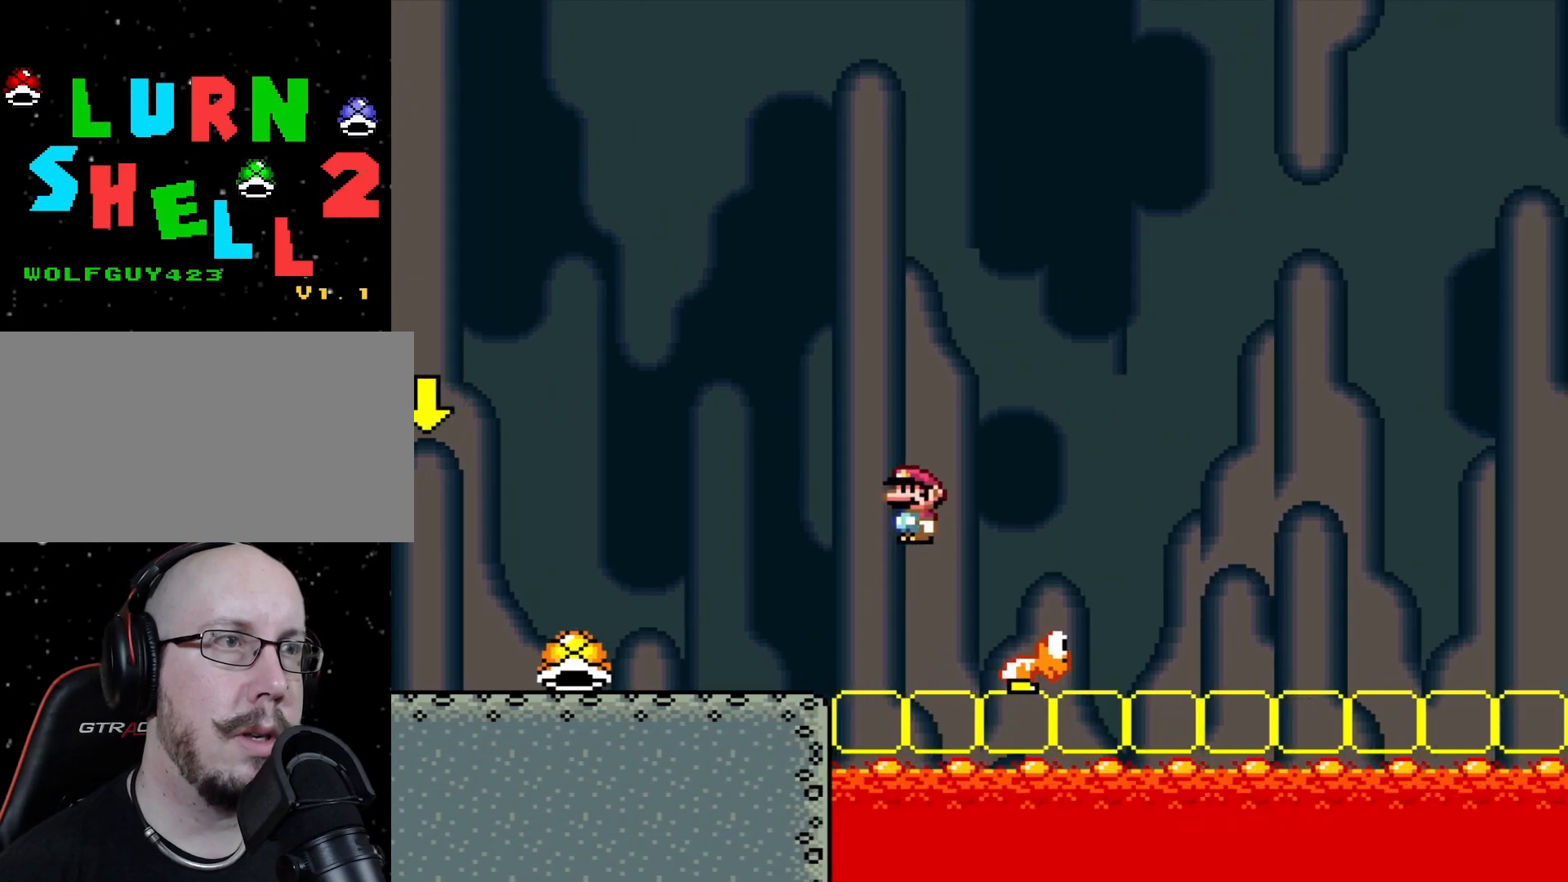
{"buttons": ["DPAD_UP", "DPAD_LEFT"], "events": []}
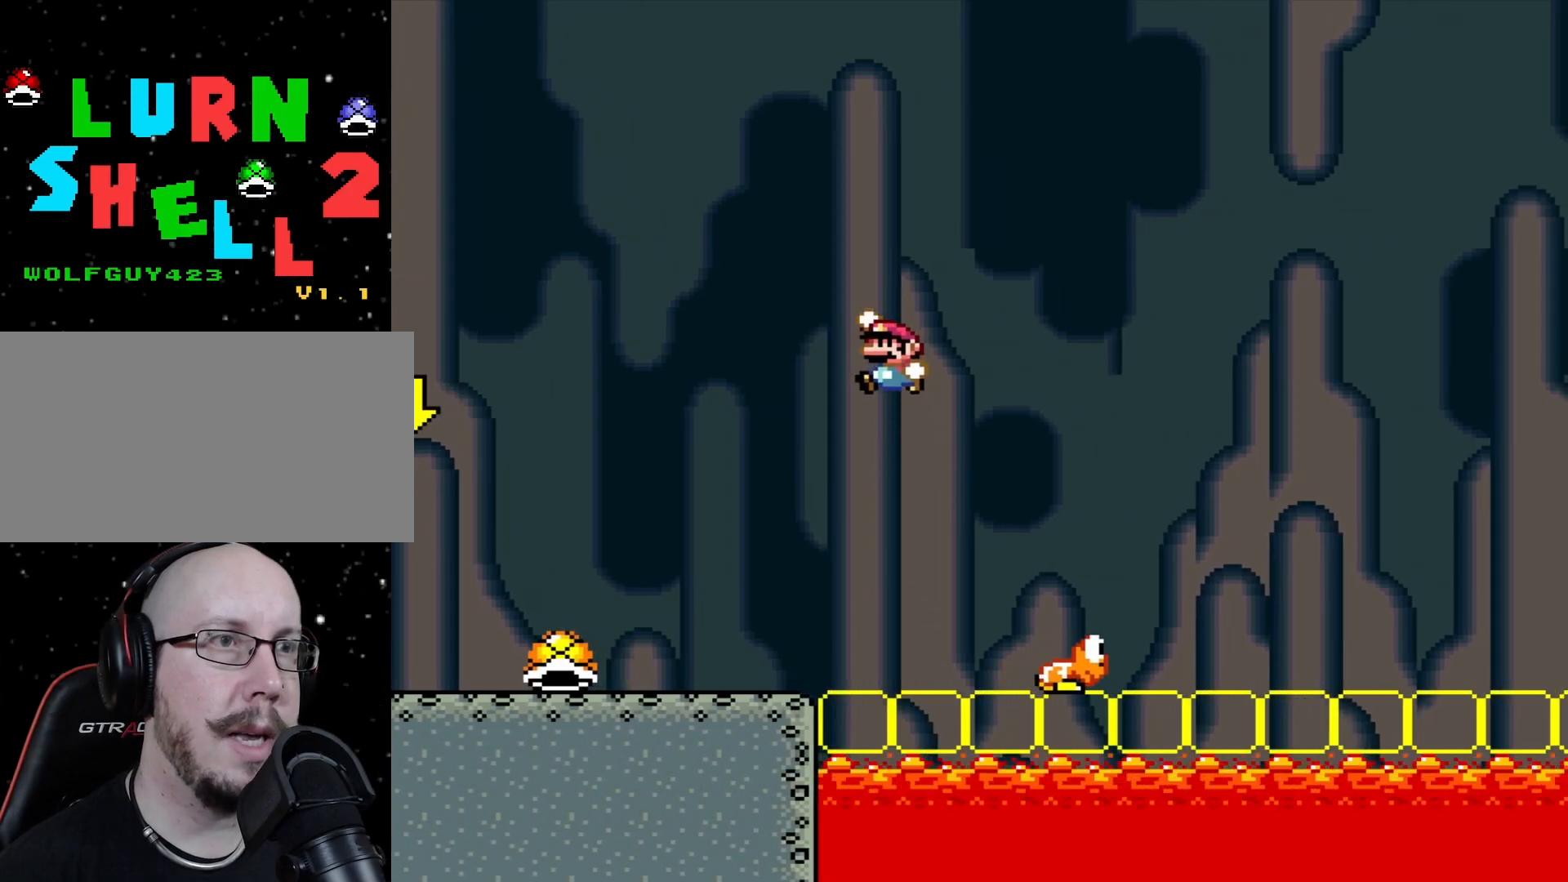
{"buttons": ["DPAD_UP", "DPAD_LEFT"], "events": []}
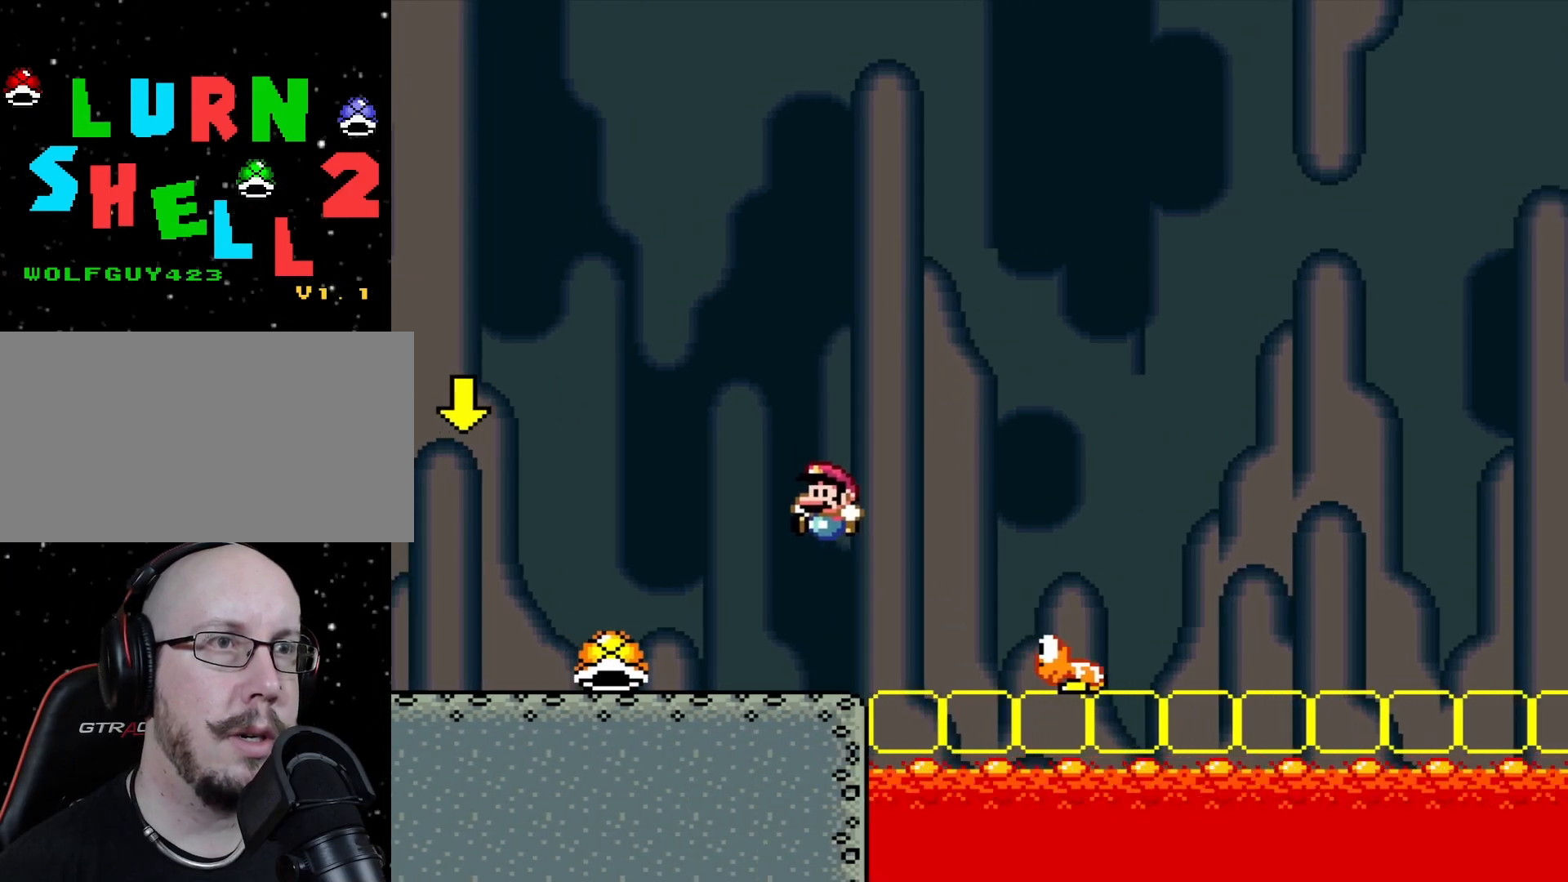
{"buttons": ["DPAD_RIGHT"], "events": [[217, "DPAD_UP", "up"], [233, "DPAD_LEFT", "up"], [233, "DPAD_UP", "down"], [250, "DPAD_RIGHT", "down"], [250, "DPAD_UP", "up"]]}
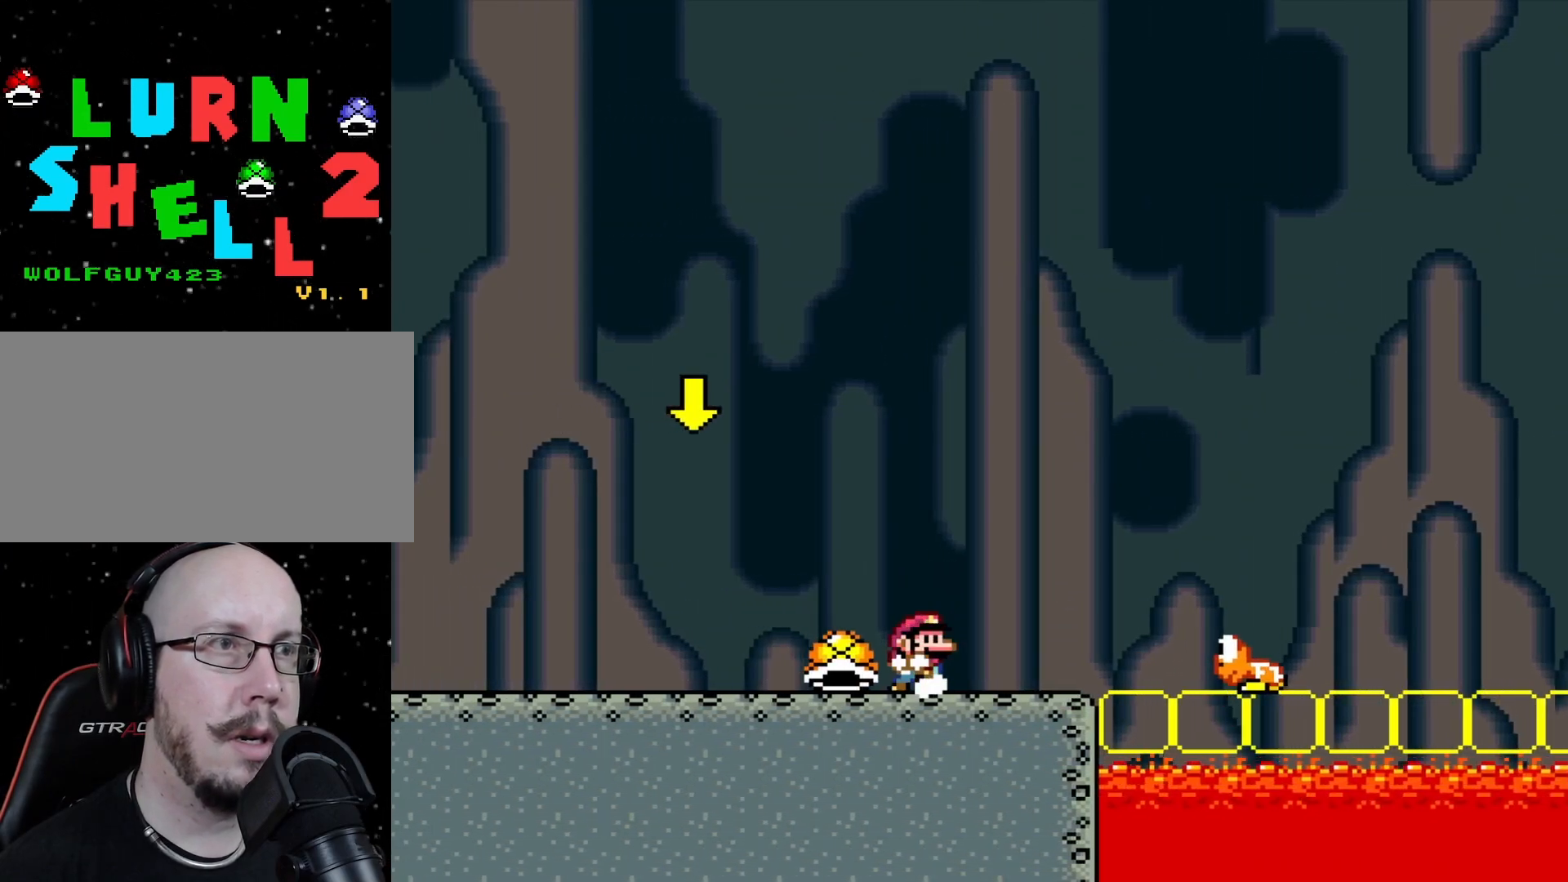
{"buttons": ["DPAD_UP", "DPAD_LEFT"], "events": [[67, "DPAD_UP", "down"], [83, "DPAD_RIGHT", "up"], [117, "DPAD_LEFT", "down"]]}
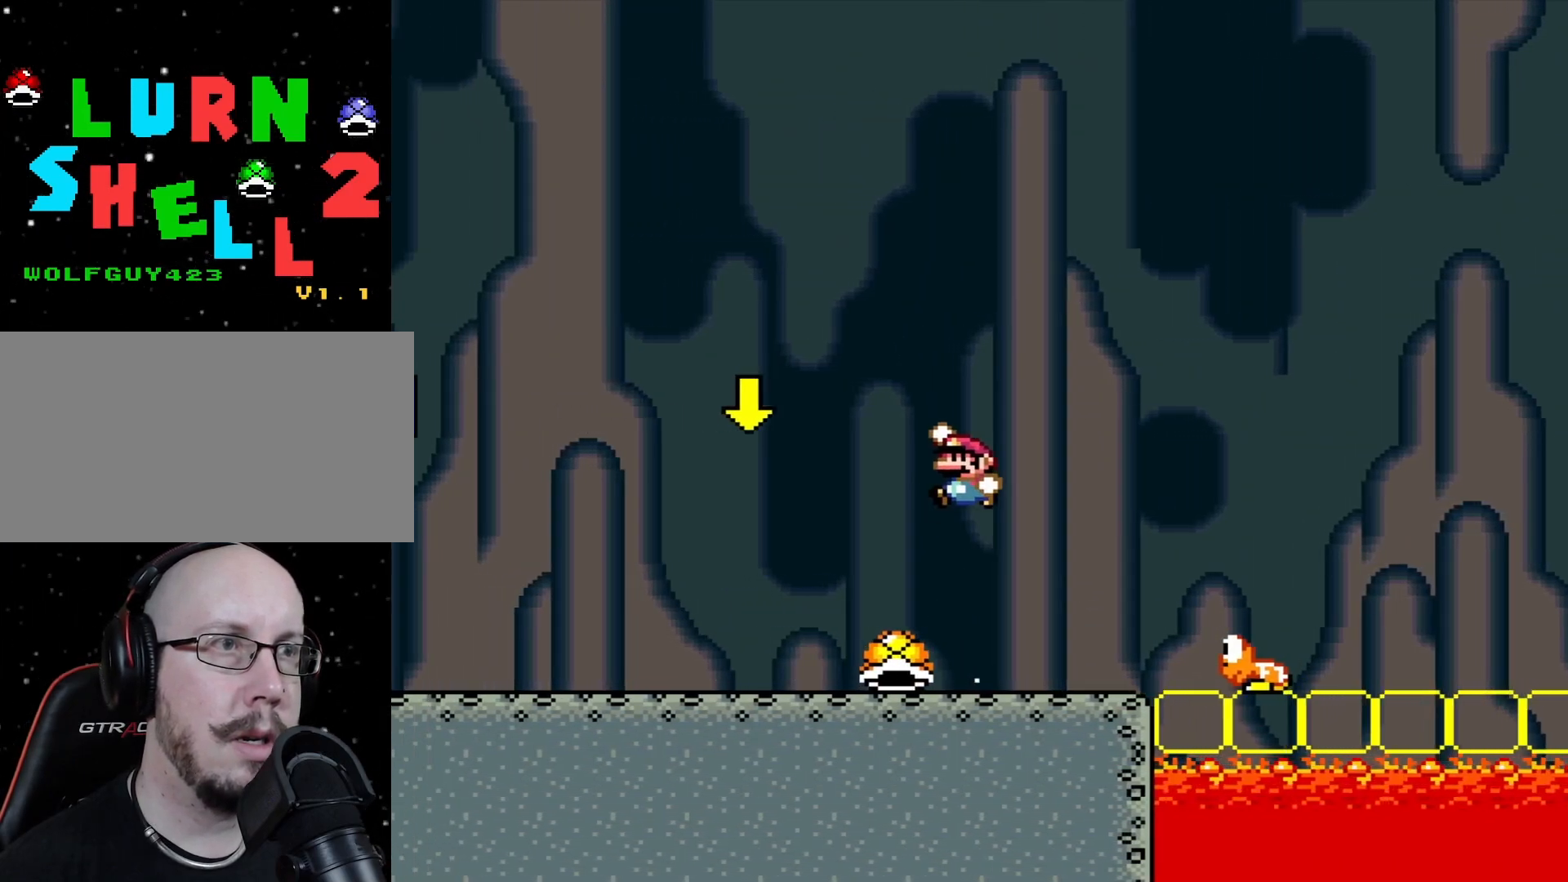
{"buttons": [], "events": [[300, "DPAD_UP", "up"], [400, "DPAD_LEFT", "up"], [450, "DPAD_LEFT", "down"], [467, "DPAD_LEFT", "up"]]}
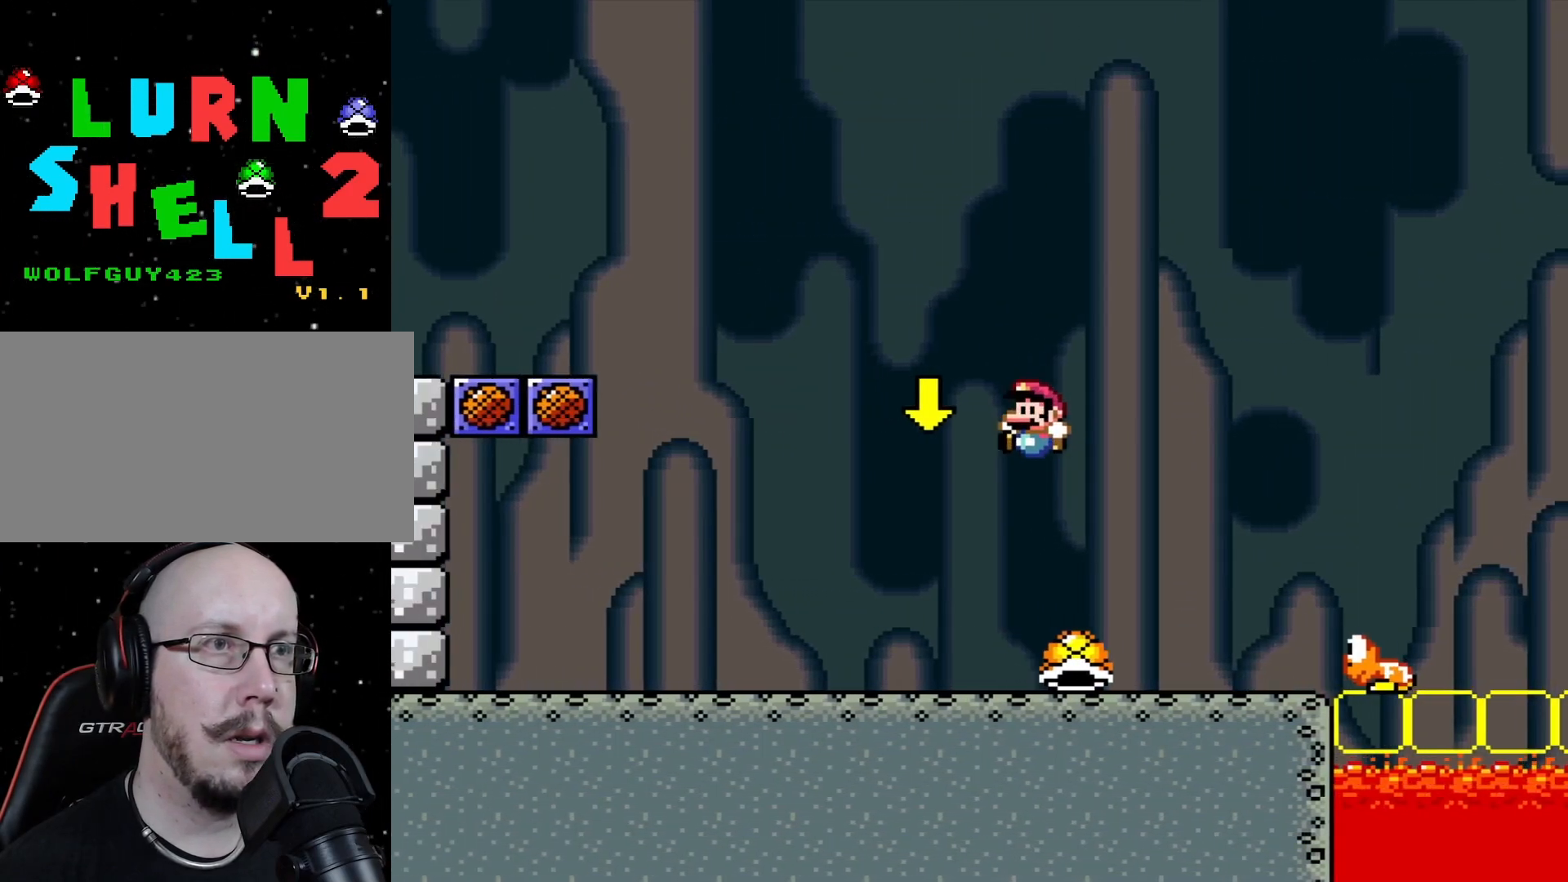
{"buttons": [], "events": []}
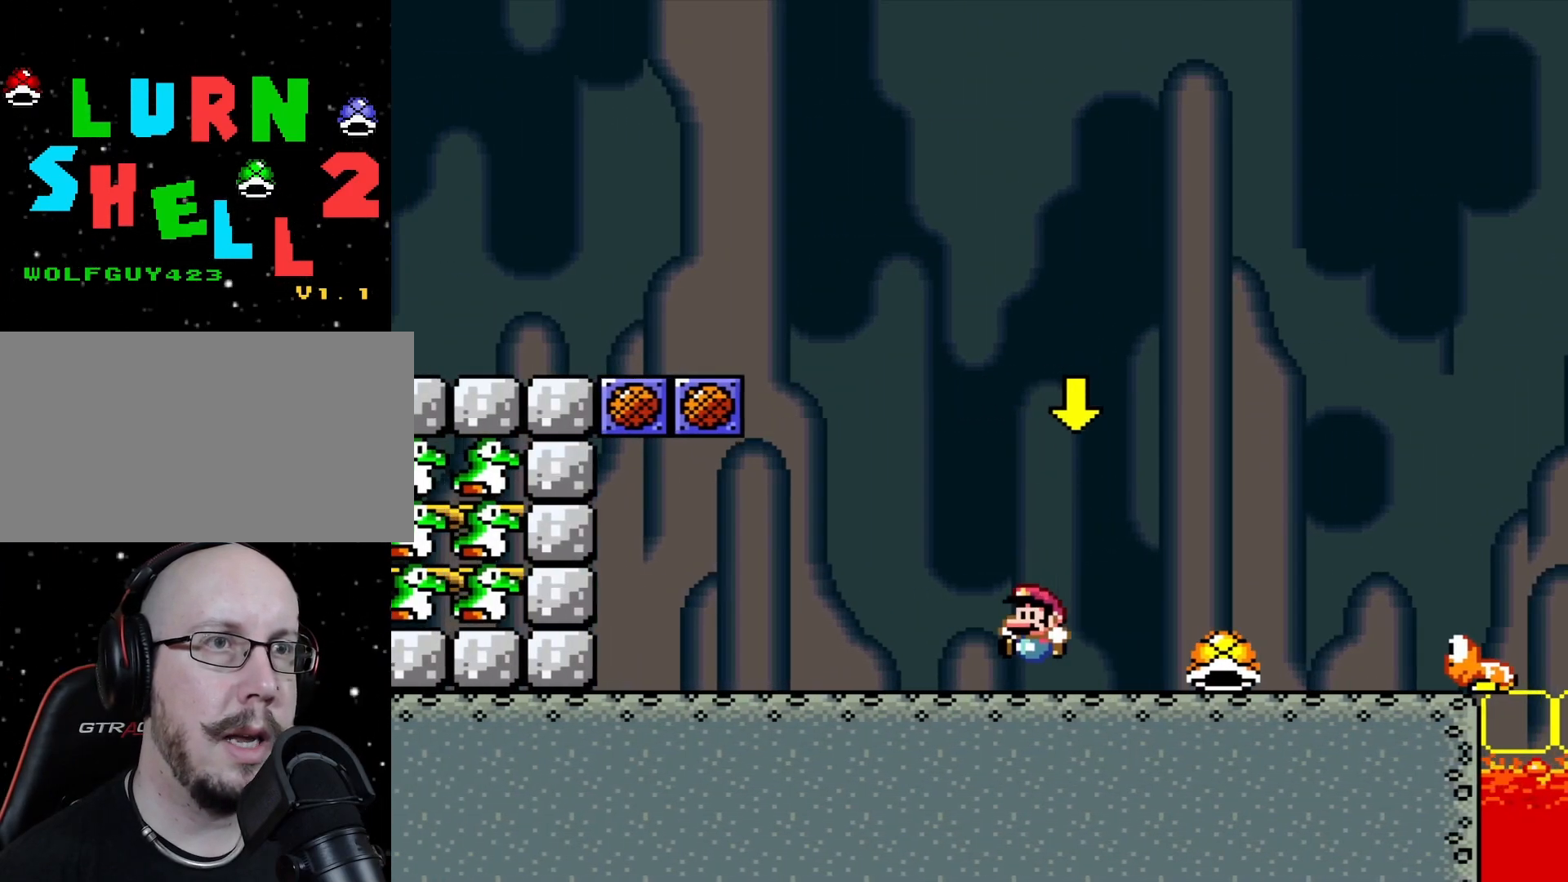
{"buttons": [], "events": []}
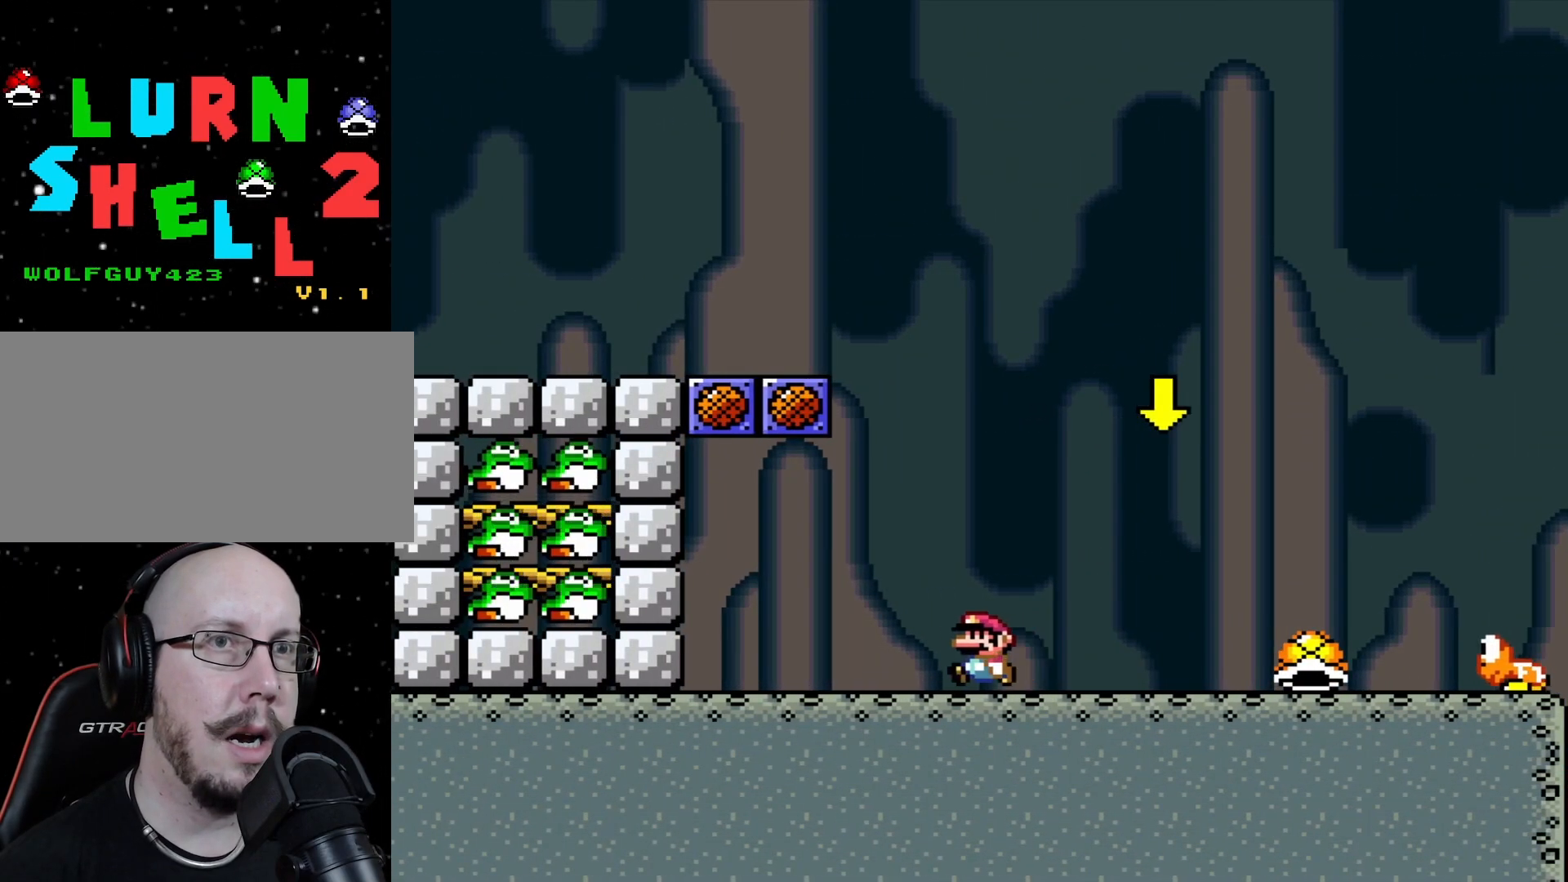
{"buttons": [], "events": []}
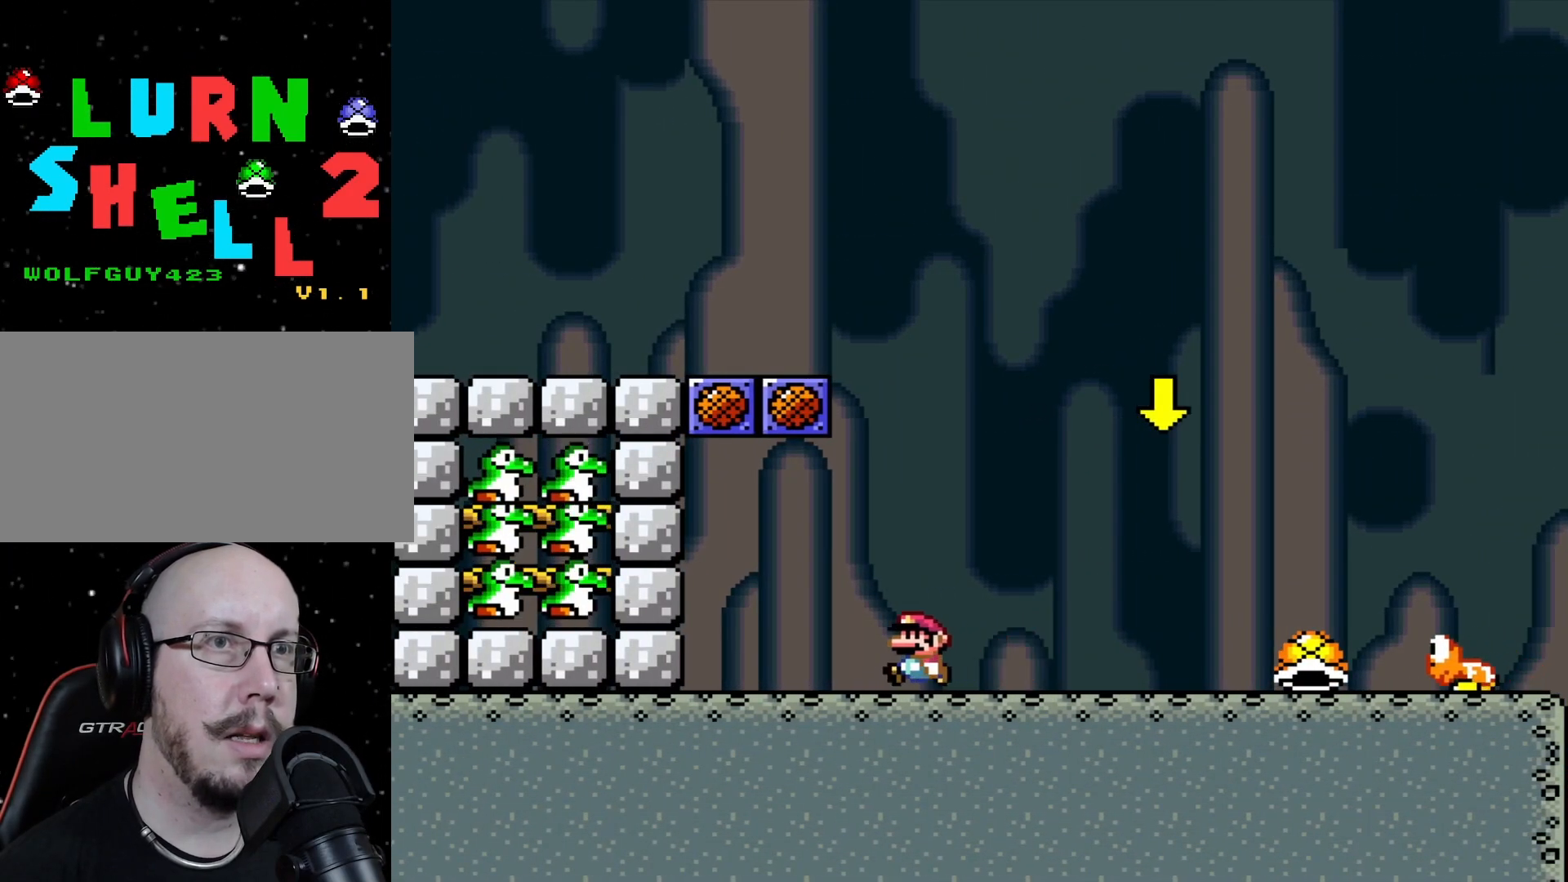
{"buttons": [], "events": []}
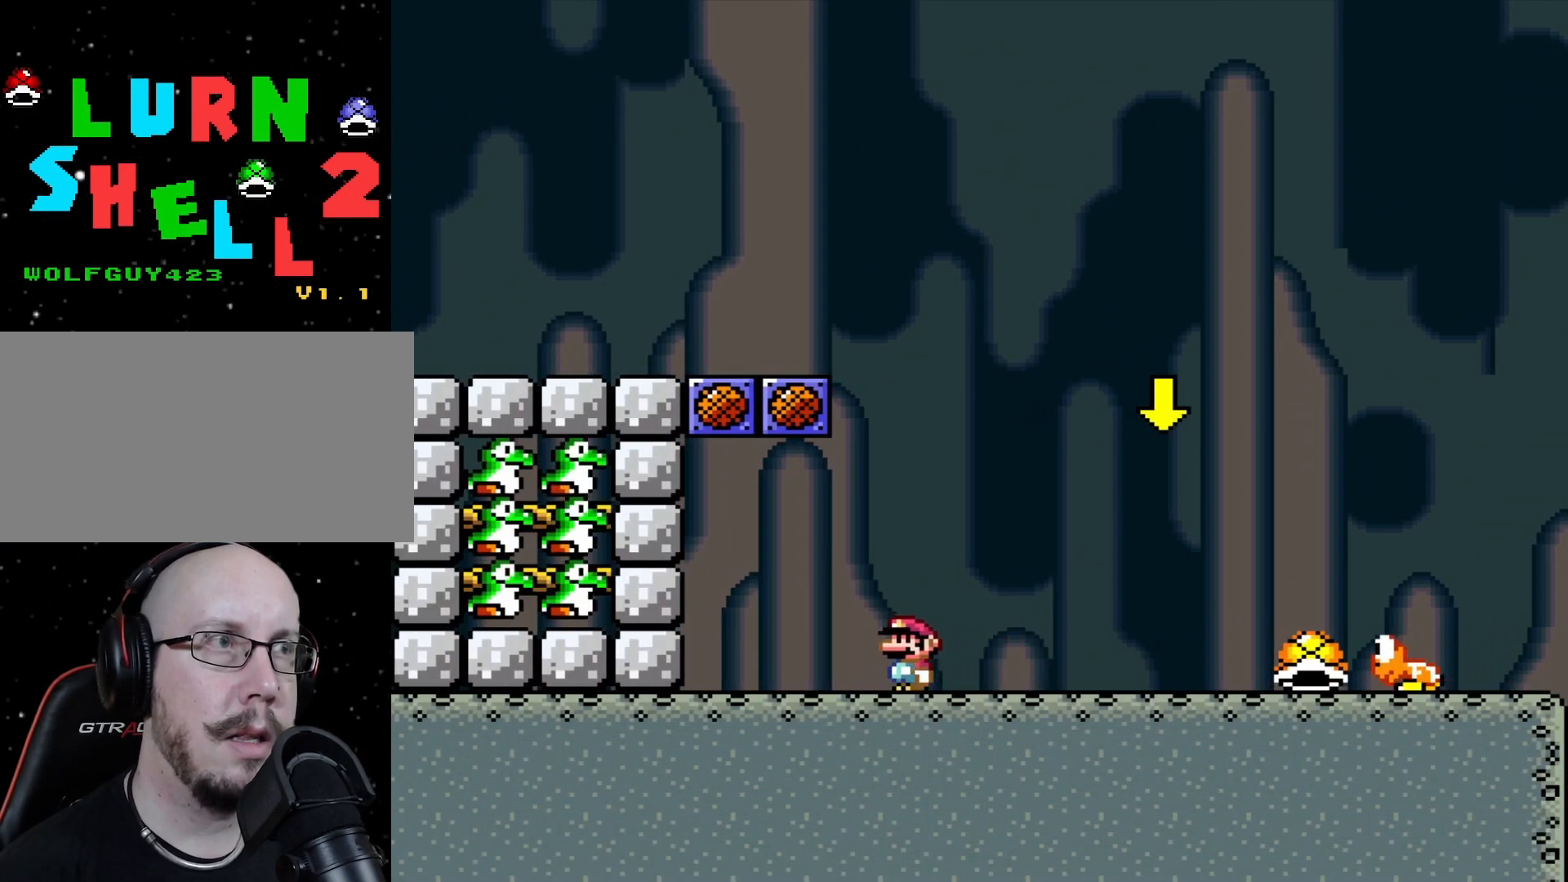
{"buttons": [], "events": []}
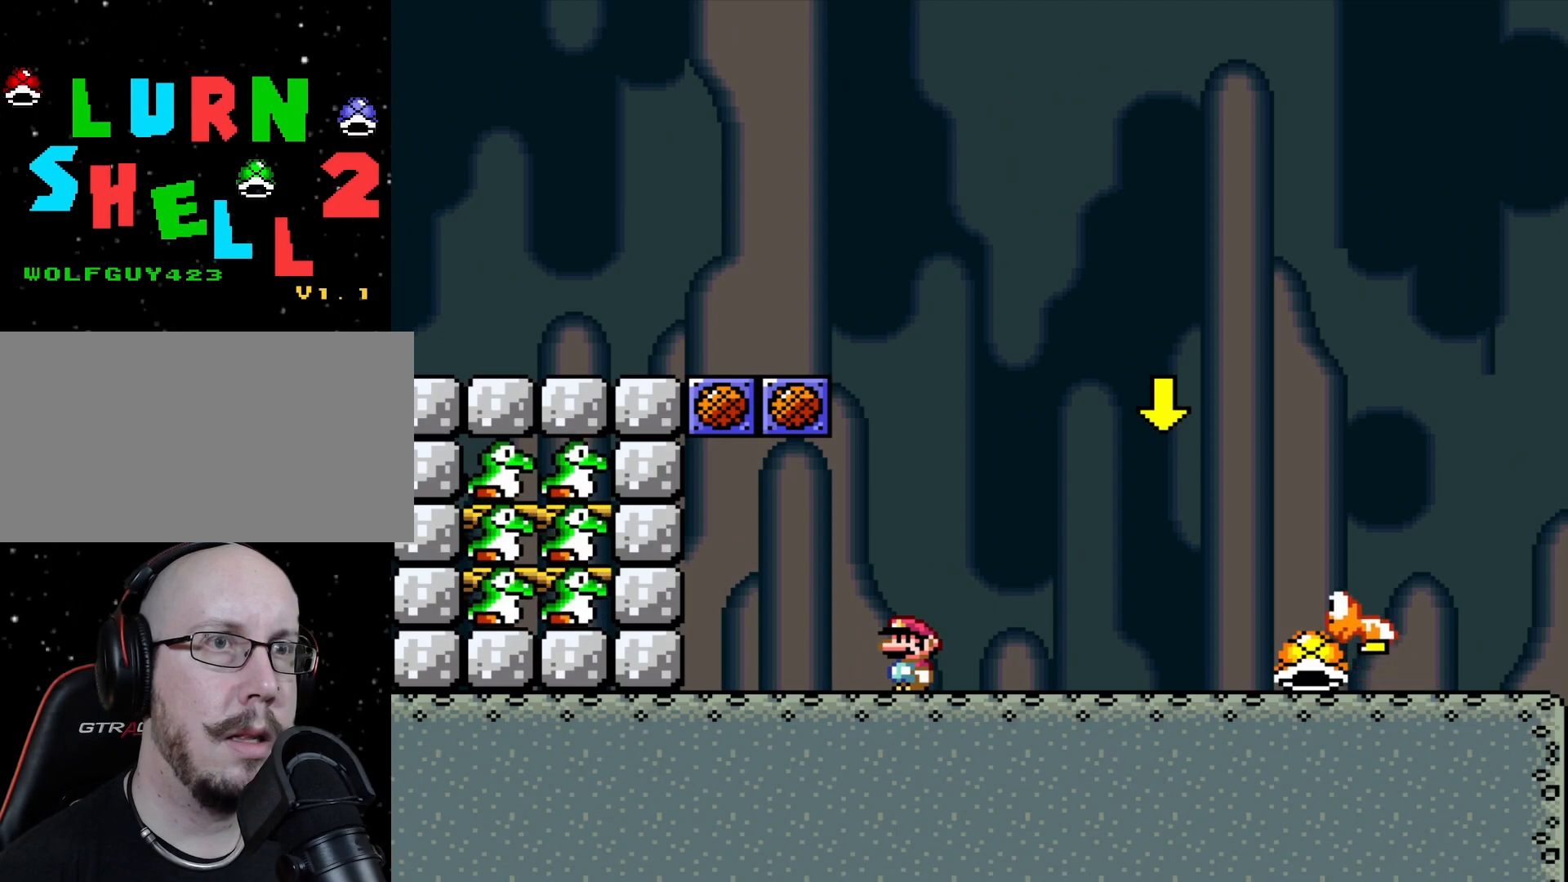
{"buttons": [], "events": []}
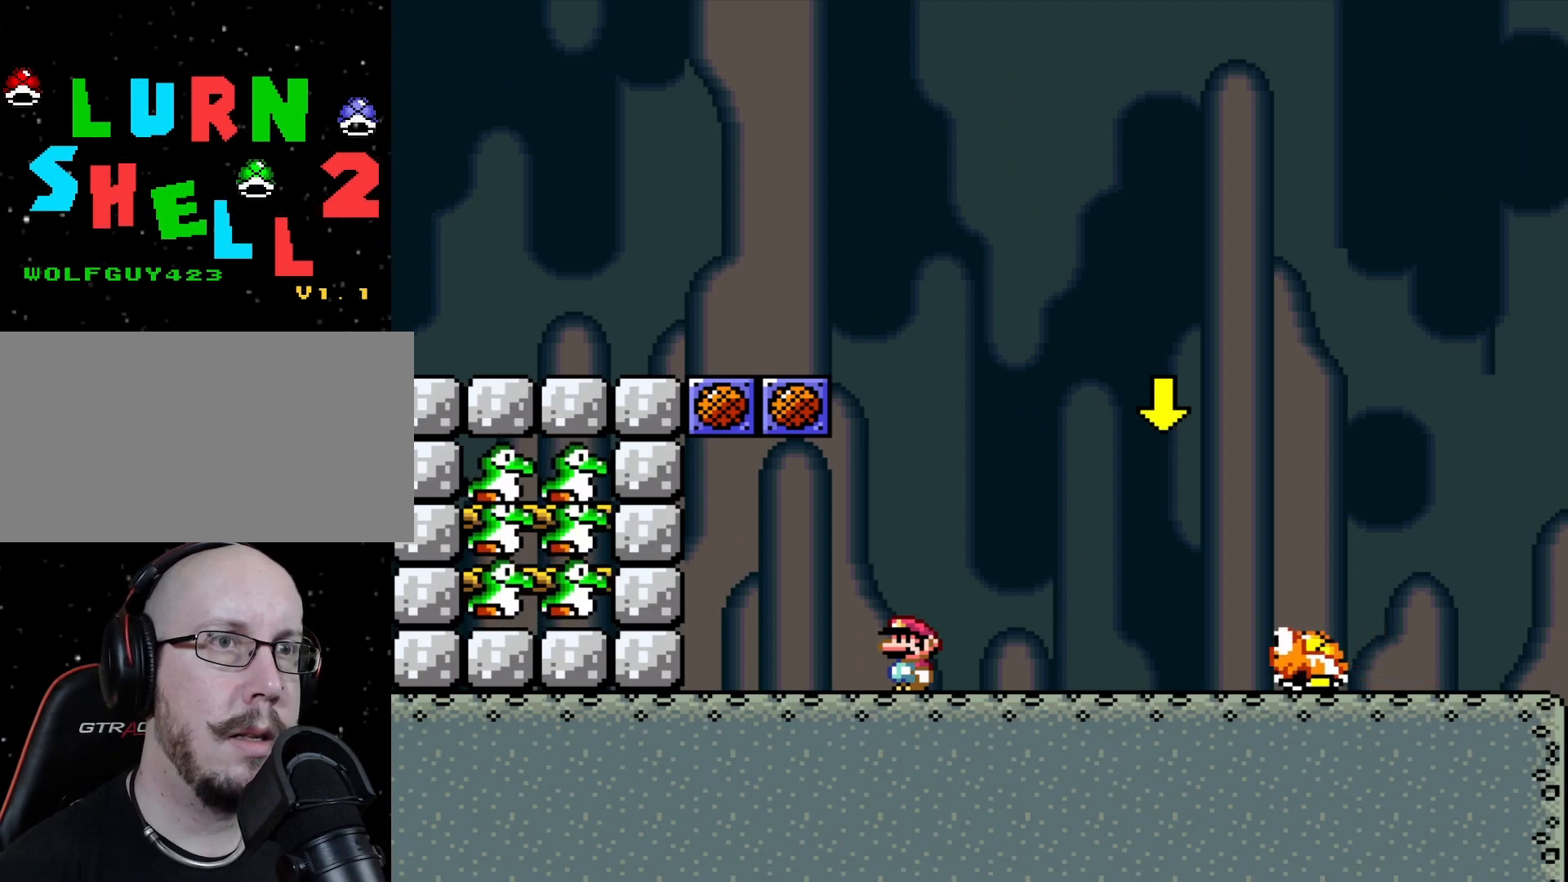
{"buttons": [], "events": []}
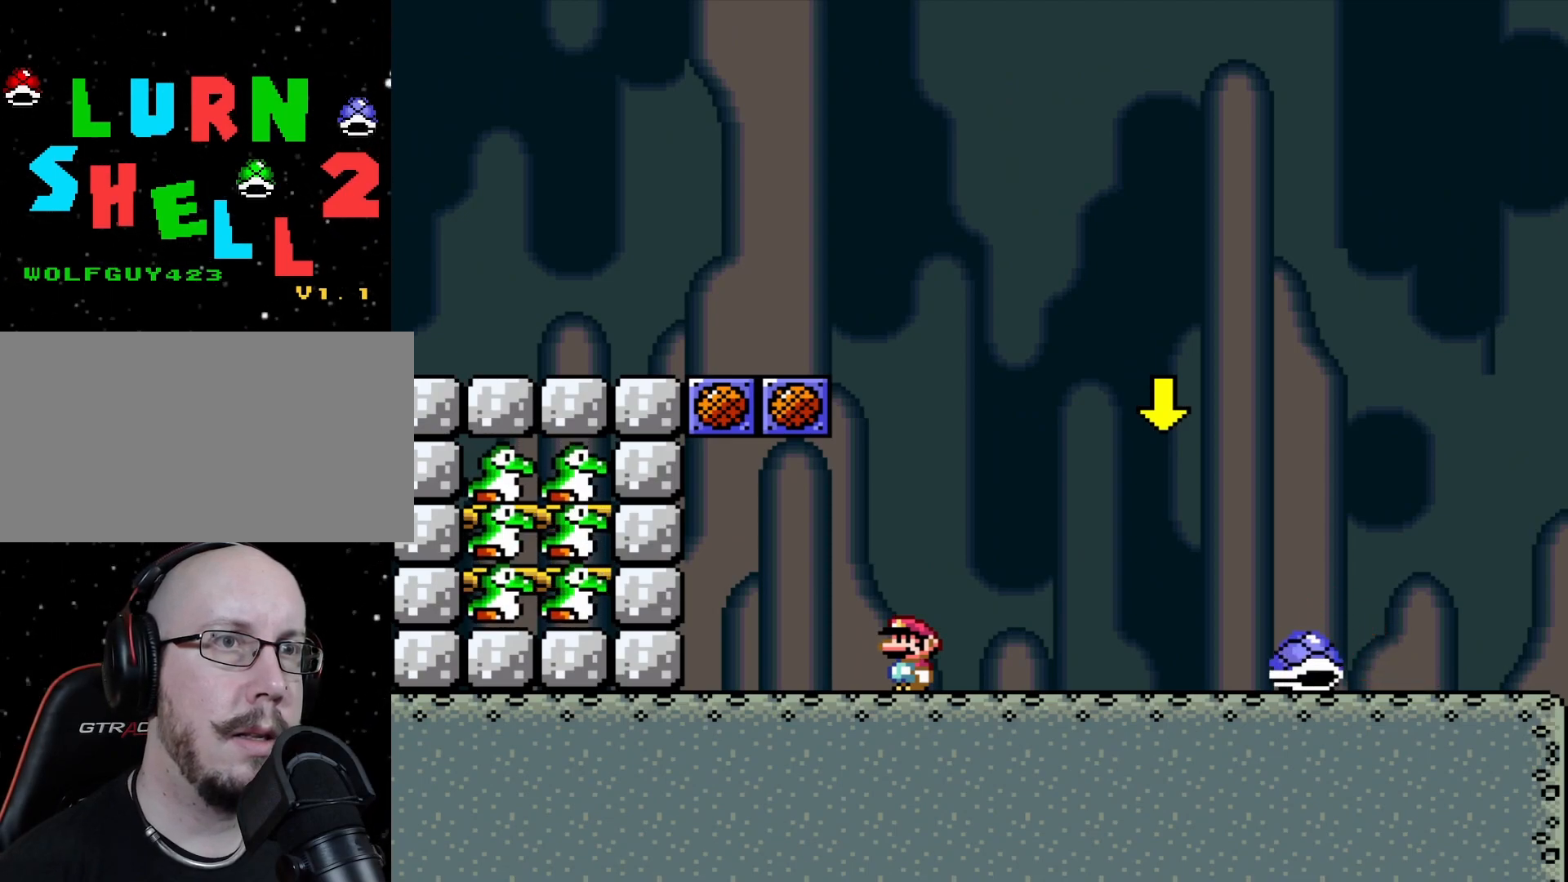
{"buttons": [], "events": []}